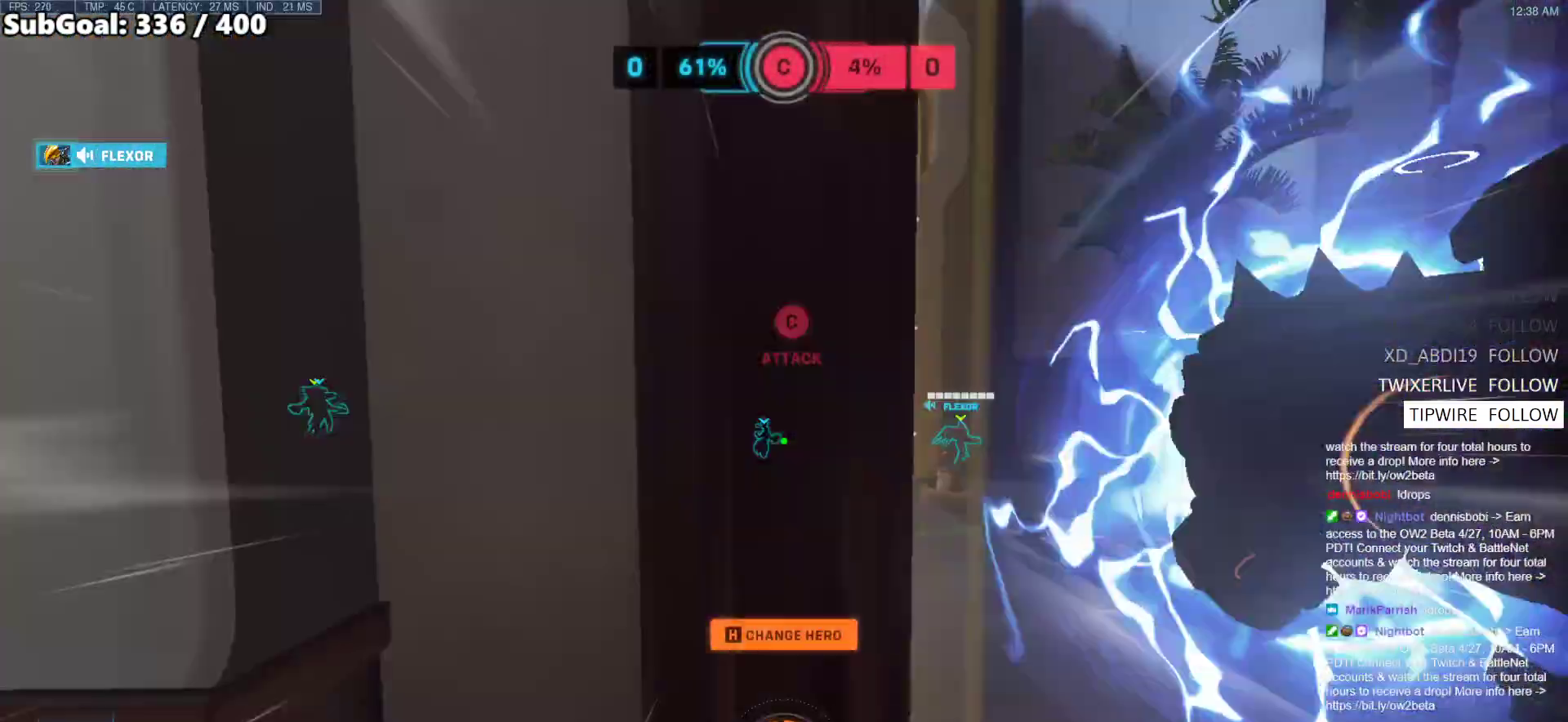
Gameplay with keyboard and mouse; each line is a JSON object with the keys and mouse buttons held at the frame after it. "events" lists presses ("down") and releases ("up") of "a", "ctrl", "d", "e", "f", "melee", "q", "r", "s", "shift", "space", "w", "mouse_left" and "mouse_right" between this image and that frame as [ms after this image, input, new state], when the widget could be followed in between. "mouse_left", "mouse_right" = the "left", "right" buttons of the "mouse" list. No other keys are recorded. Mouse movement is not recorded. Key names are as the overlay labels them; some are game actions (e.g. jump) rather than physical keys.
{"keys": ["w"], "mouse": [], "events": [[33, "space", "down"], [67, "e", "down"], [117, "space", "up"], [167, "e", "up"]]}
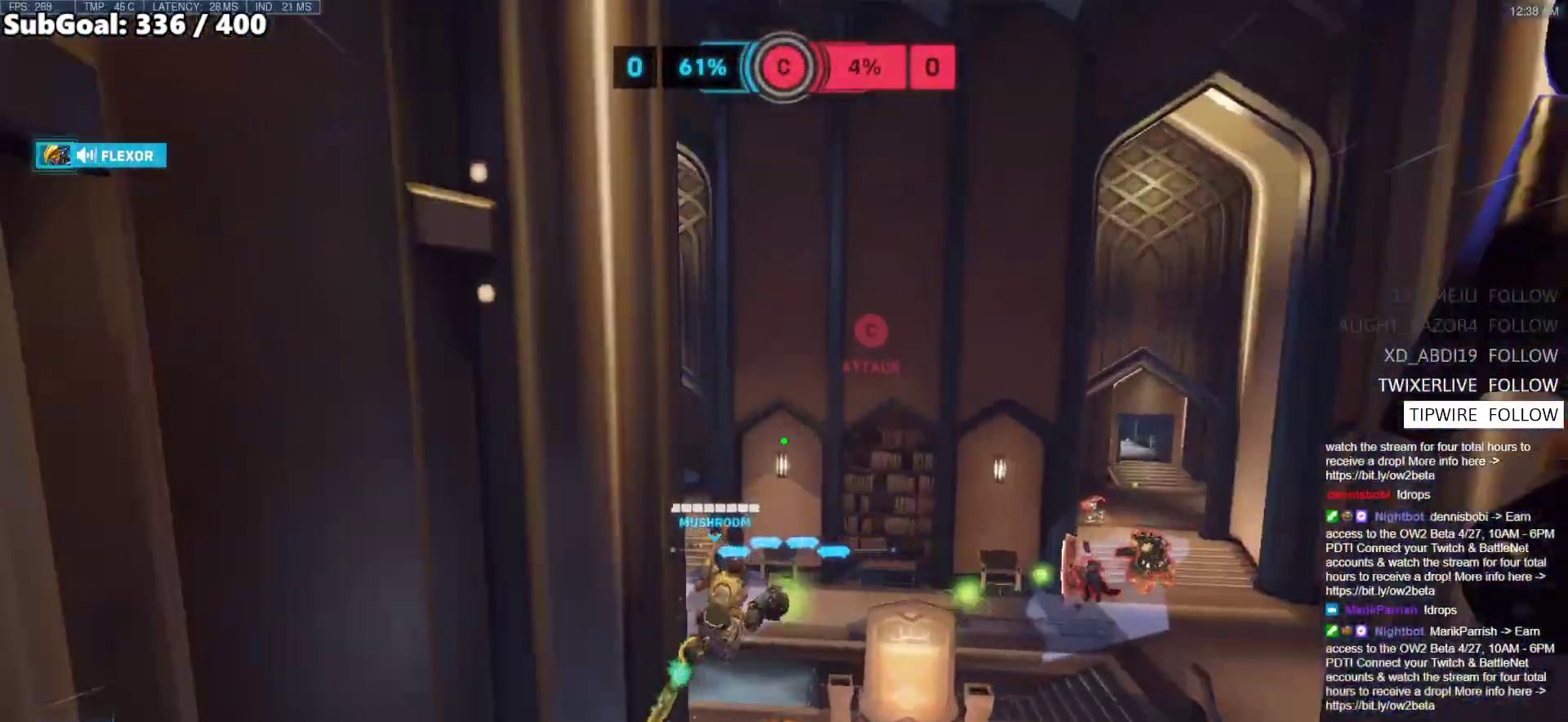
{"keys": ["a"], "mouse": [], "events": [[283, "a", "down"], [467, "w", "up"]]}
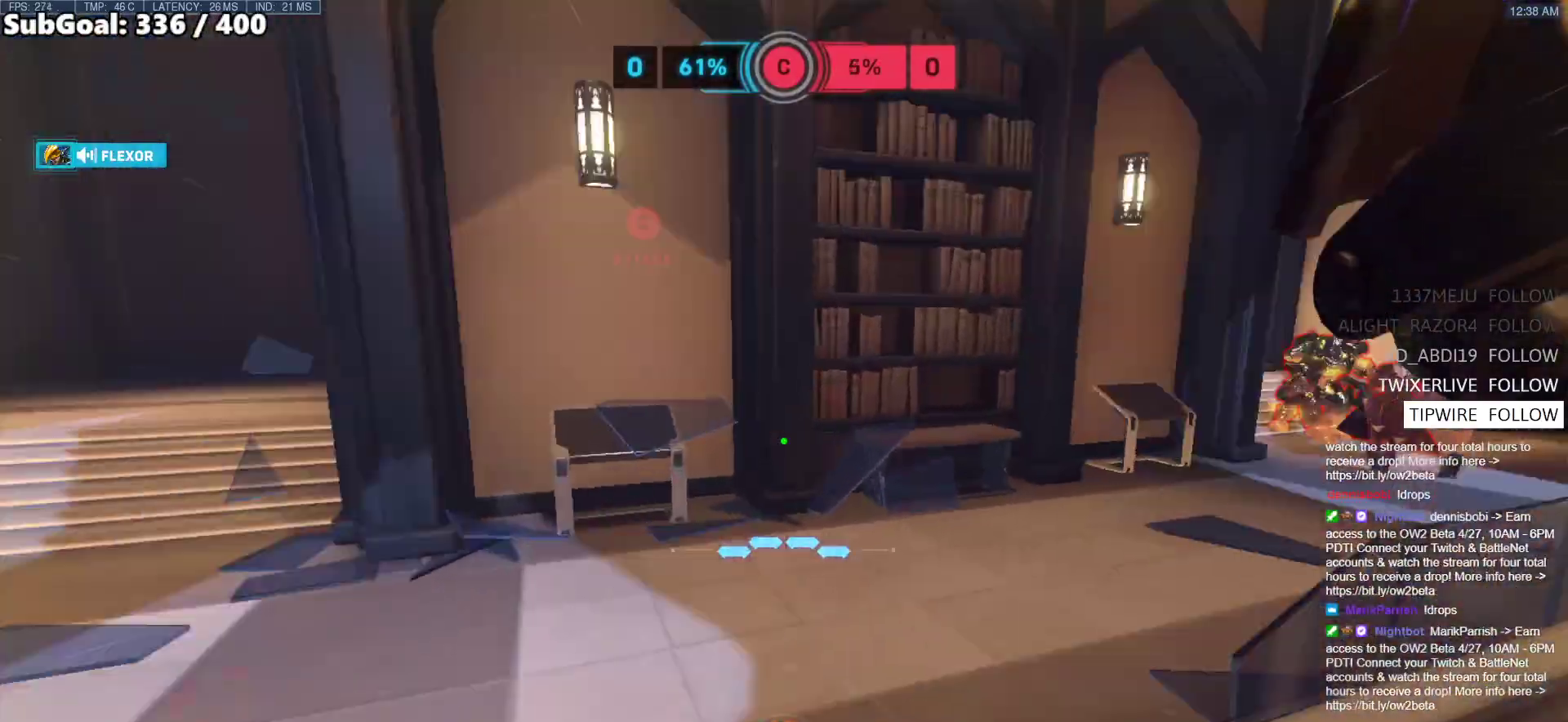
{"keys": ["a", "s"], "mouse": ["left"], "events": [[283, "space", "down"], [333, "s", "down"], [433, "space", "up"], [483, "mouse_left", "down"]]}
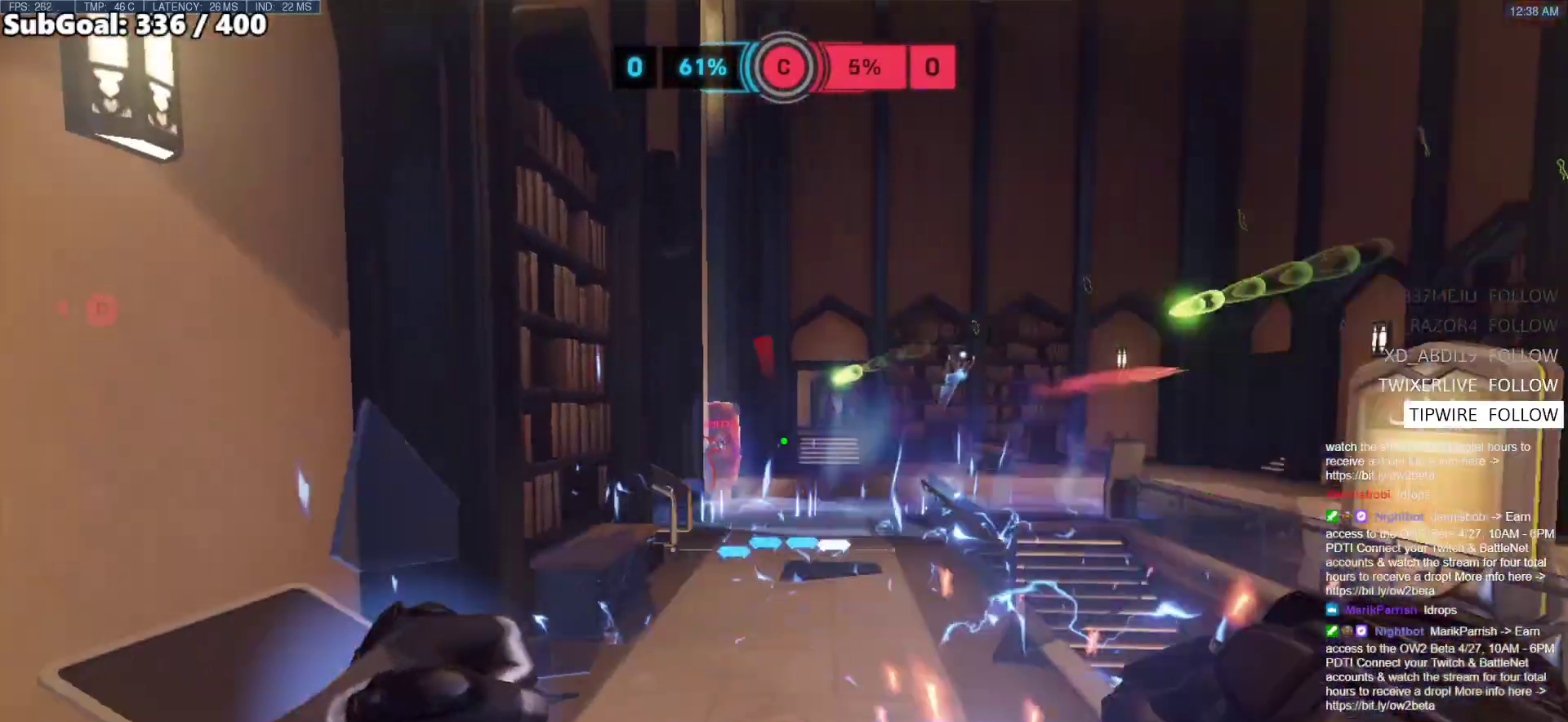
{"keys": ["w"], "mouse": [], "events": [[167, "mouse_left", "up"], [167, "s", "up"], [300, "mouse_left", "down"], [400, "mouse_left", "up"], [450, "w", "down"], [500, "a", "up"]]}
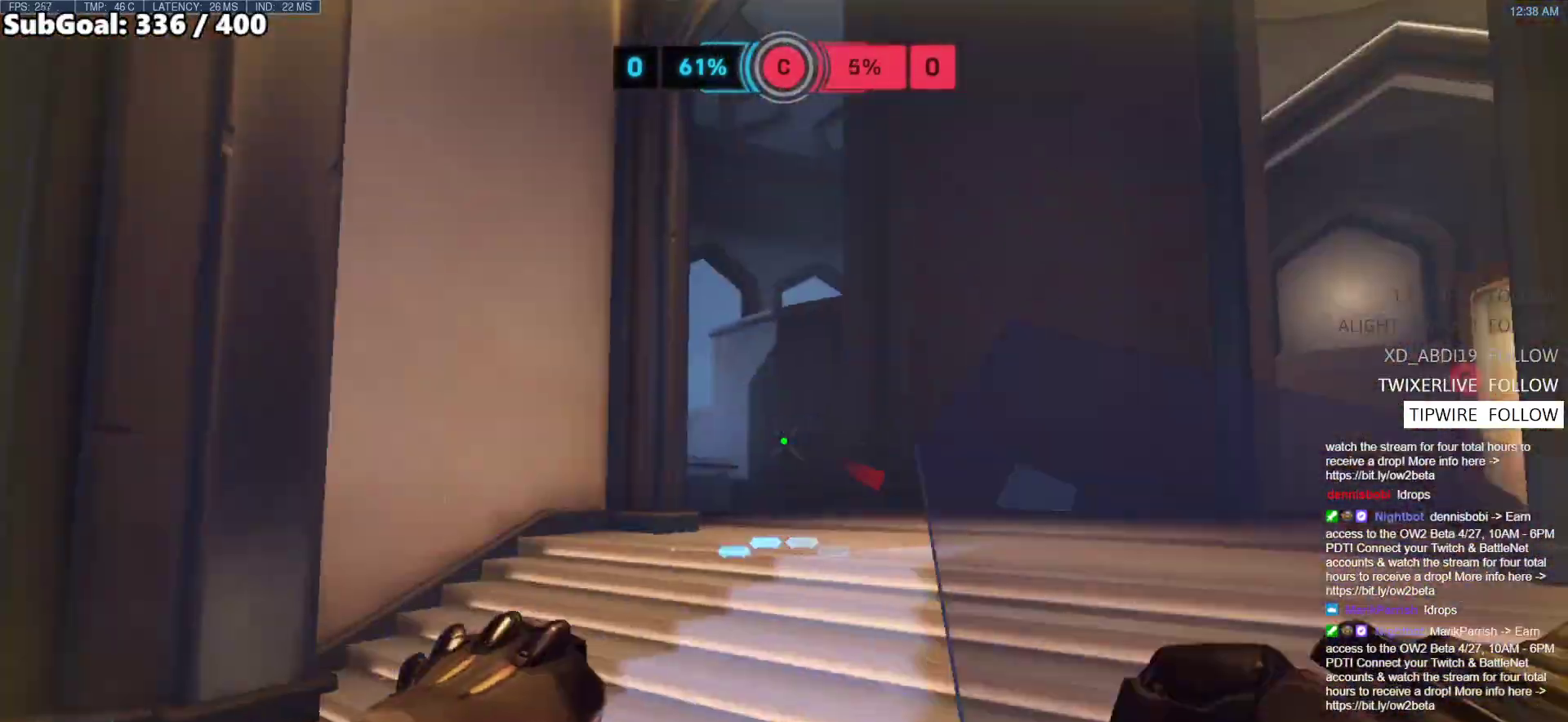
{"keys": ["w"], "mouse": [], "events": []}
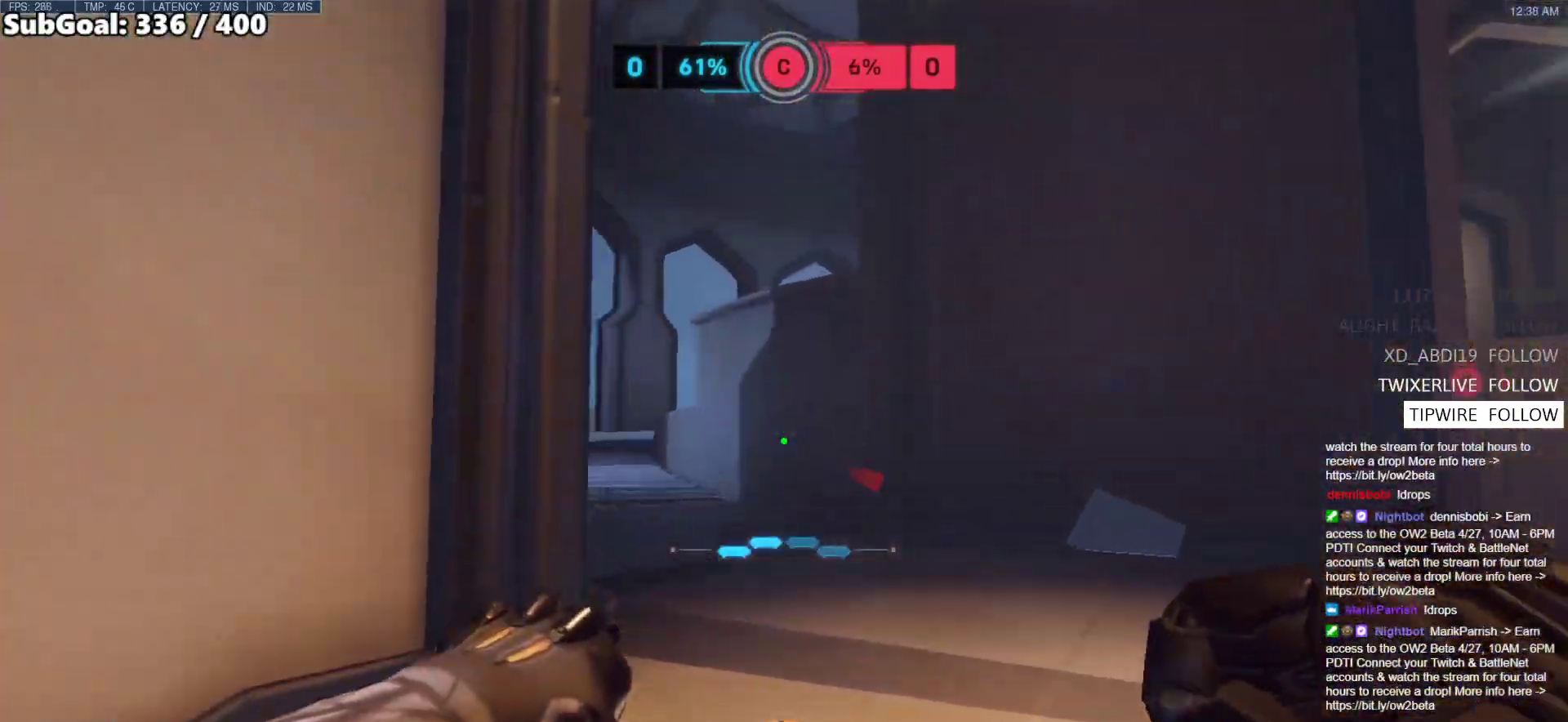
{"keys": ["a"], "mouse": [], "events": [[150, "a", "down"], [383, "w", "up"]]}
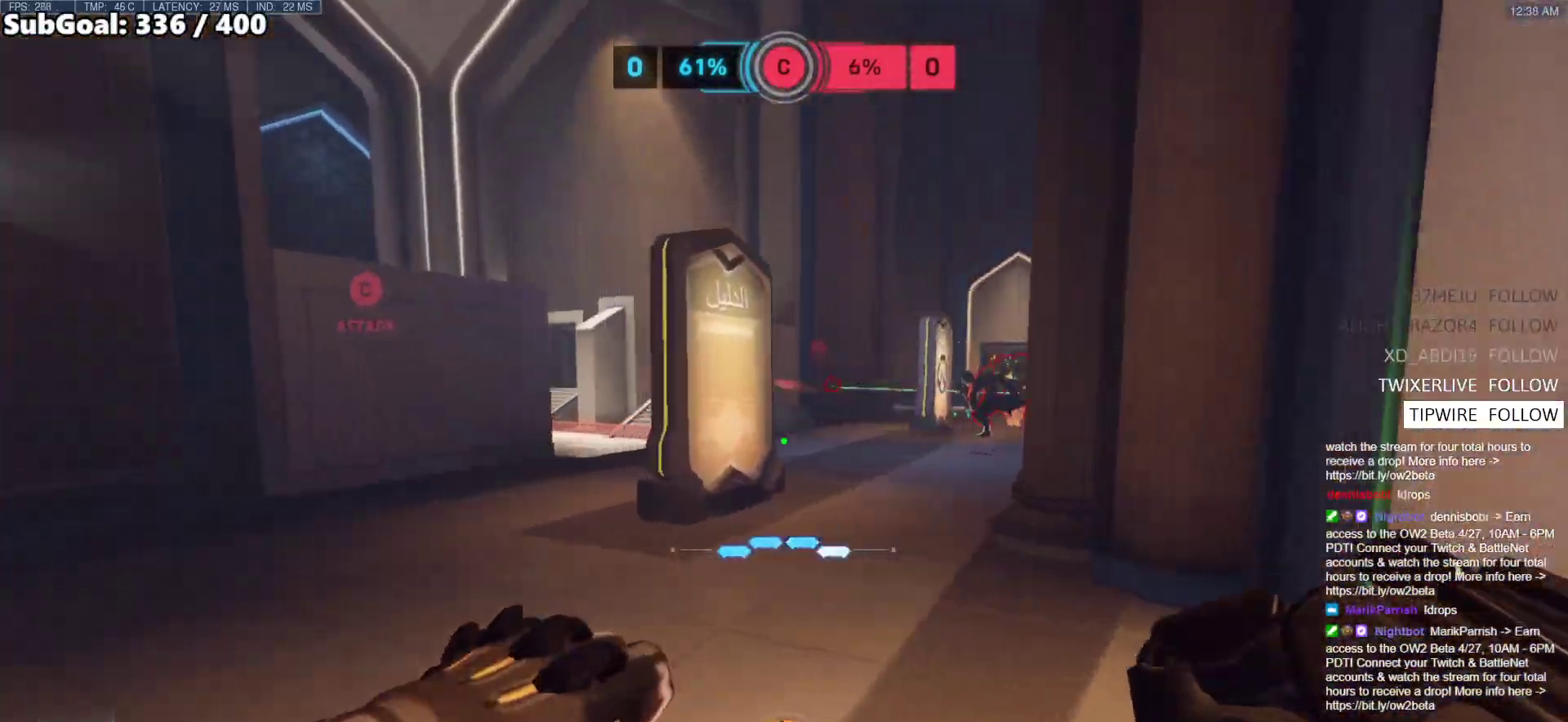
{"keys": ["d"], "mouse": ["left"], "events": [[167, "mouse_left", "down"], [350, "mouse_left", "up"], [350, "s", "down"], [400, "a", "up"], [400, "d", "down"], [450, "s", "up"], [500, "mouse_left", "down"]]}
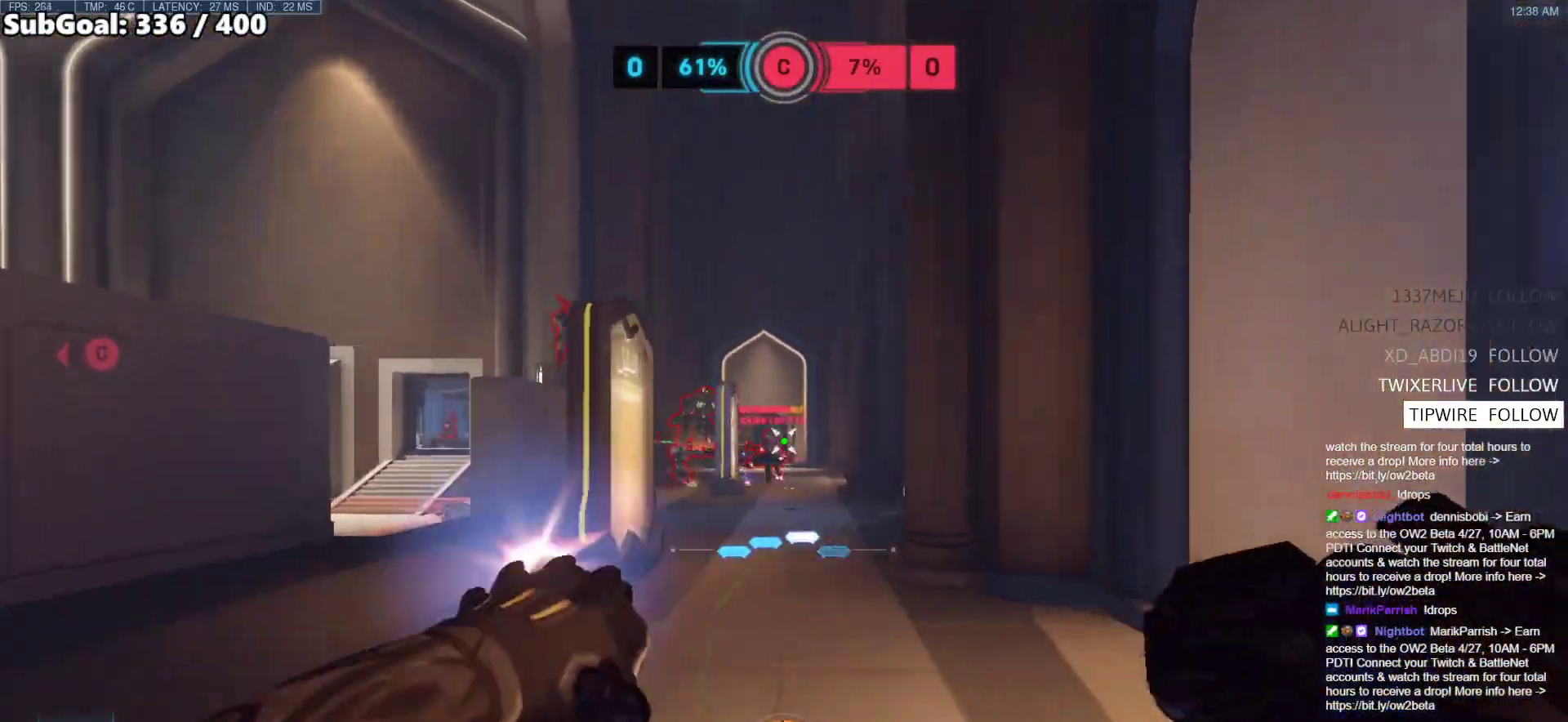
{"keys": ["space", "w"], "mouse": ["right"], "events": [[133, "mouse_left", "up"], [183, "a", "down"], [183, "d", "up"], [183, "mouse_right", "down"], [317, "a", "up"], [317, "space", "down"], [317, "w", "down"]]}
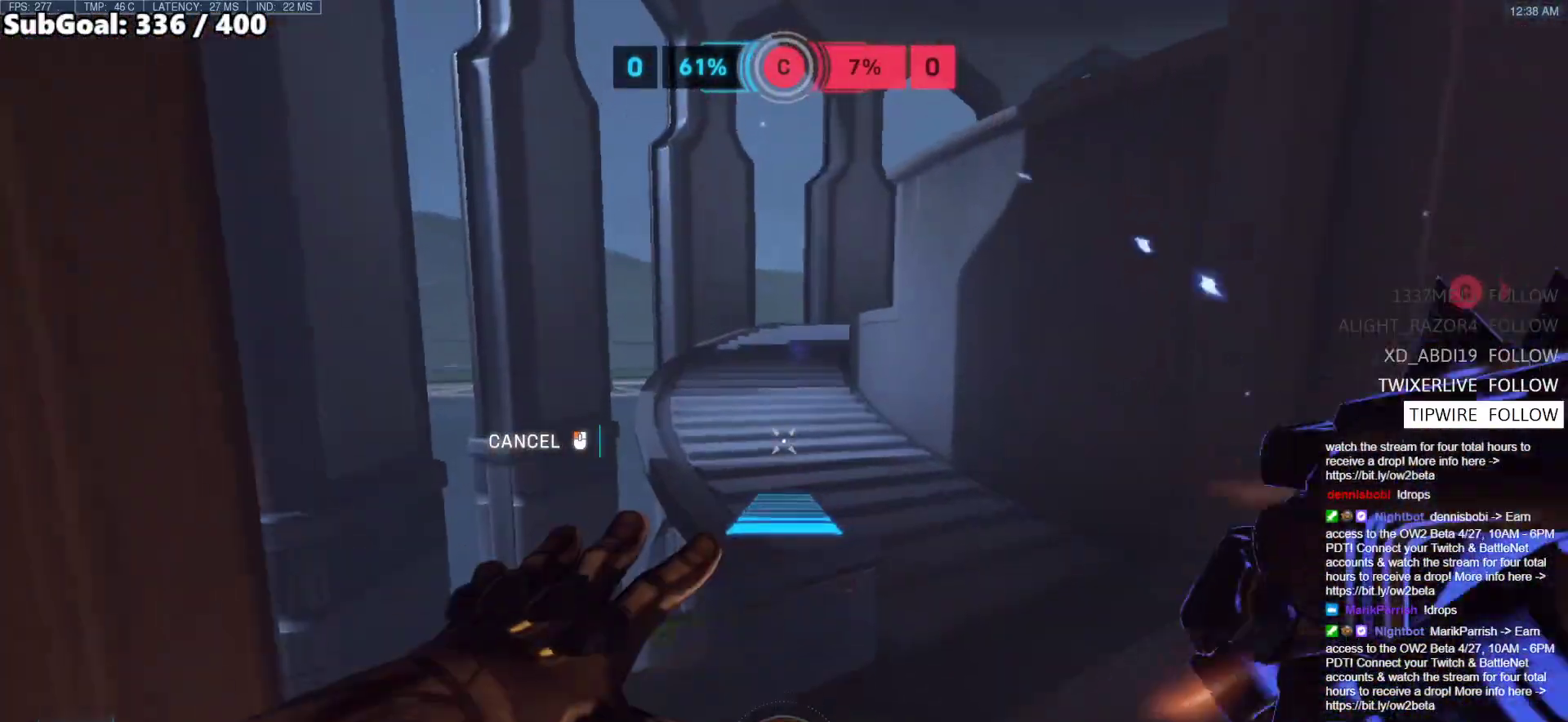
{"keys": ["w"], "mouse": [], "events": [[50, "space", "up"], [283, "mouse_right", "up"]]}
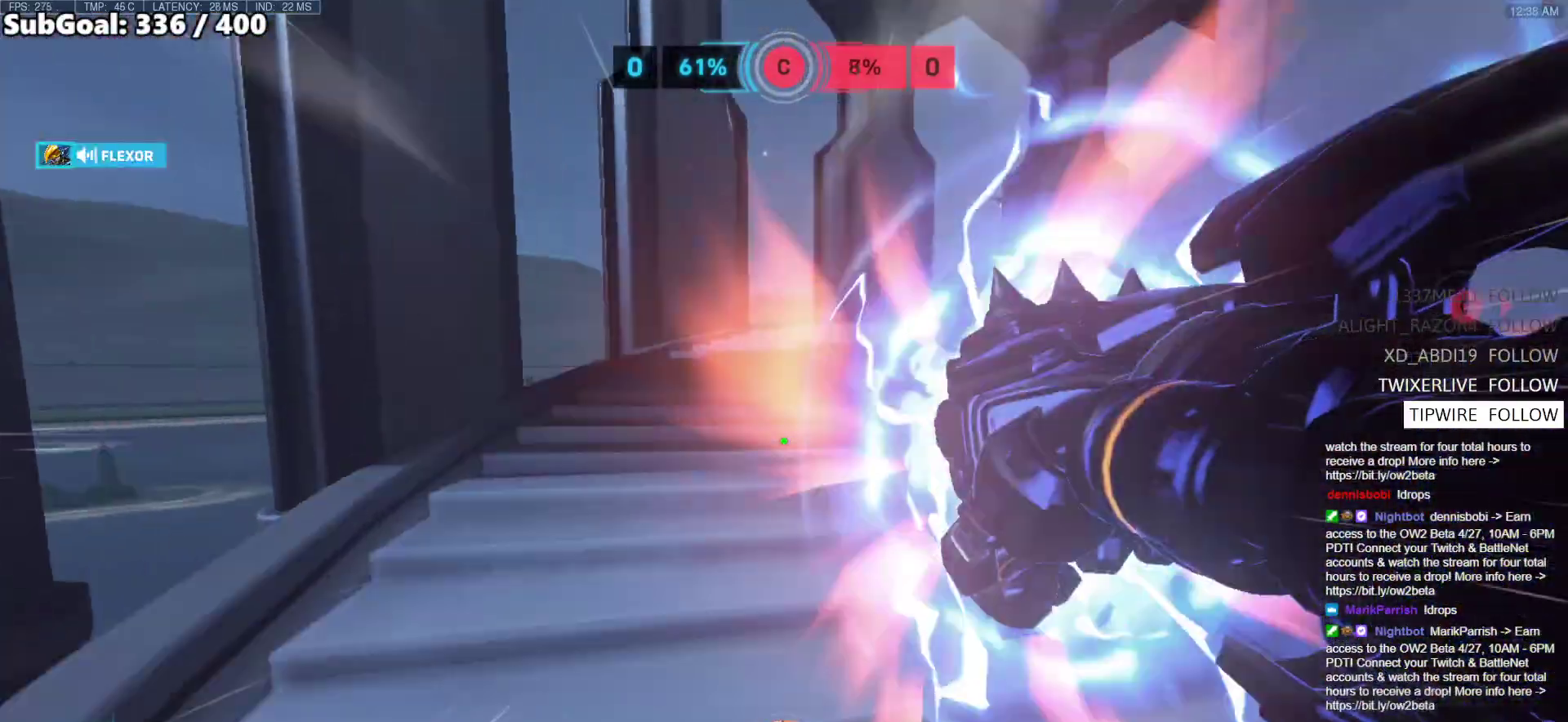
{"keys": ["w"], "mouse": [], "events": [[300, "a", "down"], [400, "a", "up"]]}
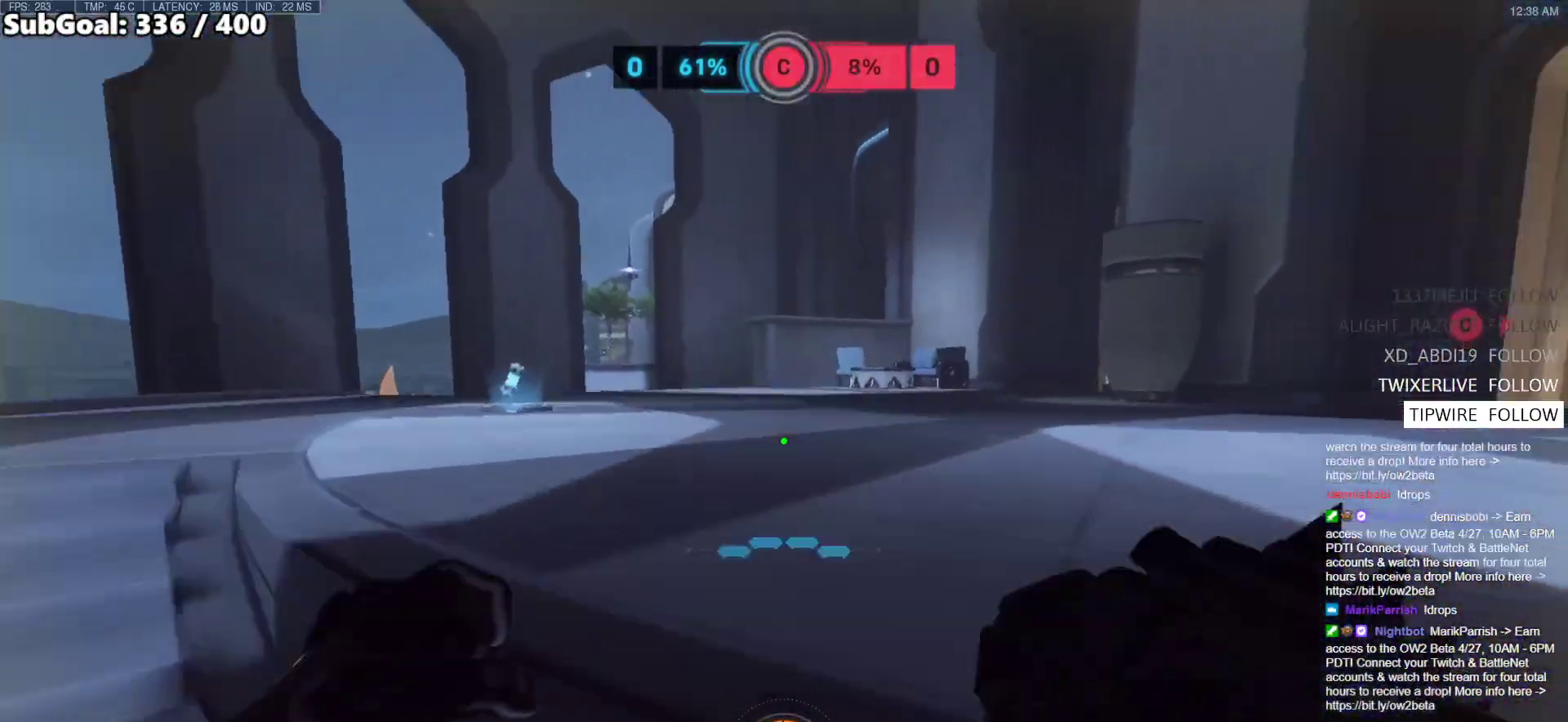
{"keys": ["a"], "mouse": [], "events": [[33, "space", "down"], [83, "a", "down"], [83, "space", "up"], [417, "w", "up"]]}
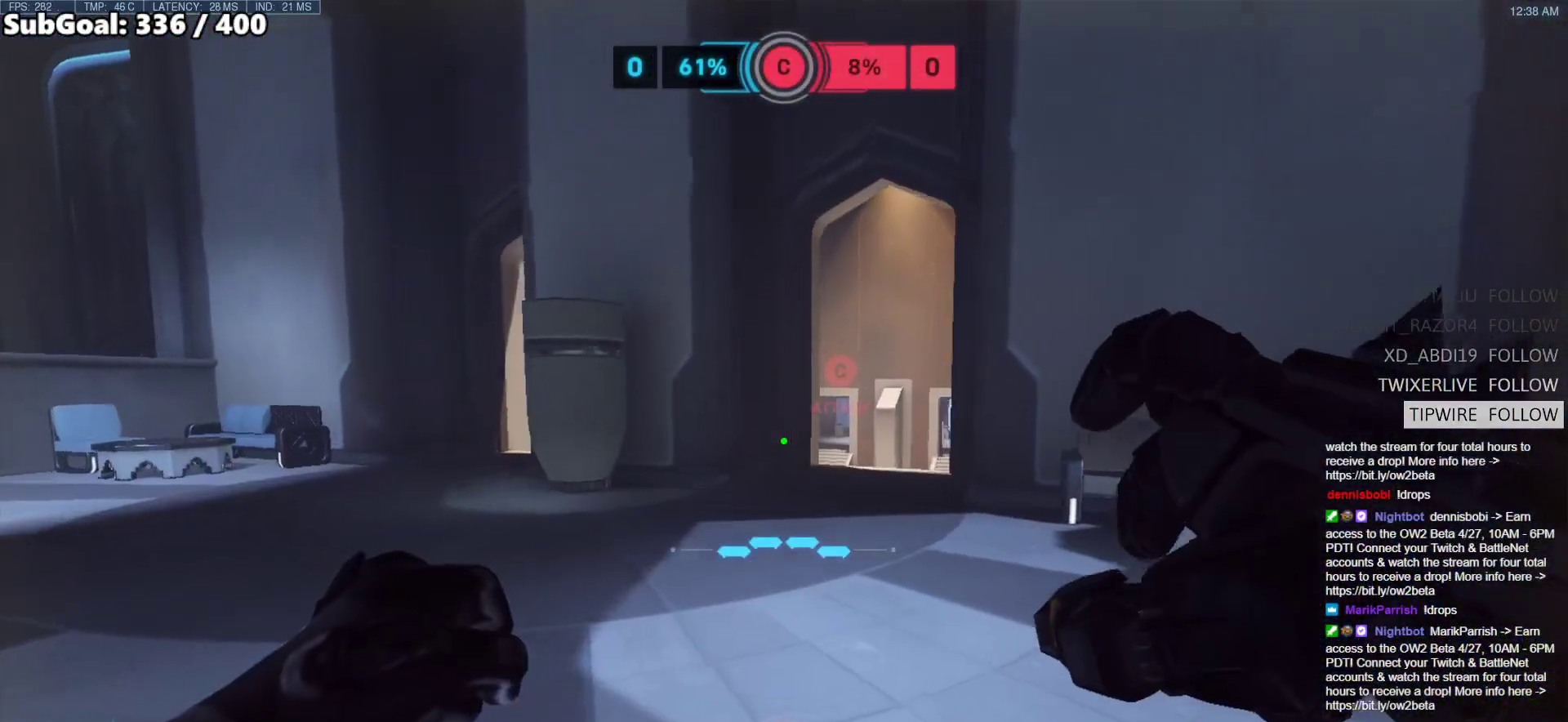
{"keys": ["a"], "mouse": [], "events": []}
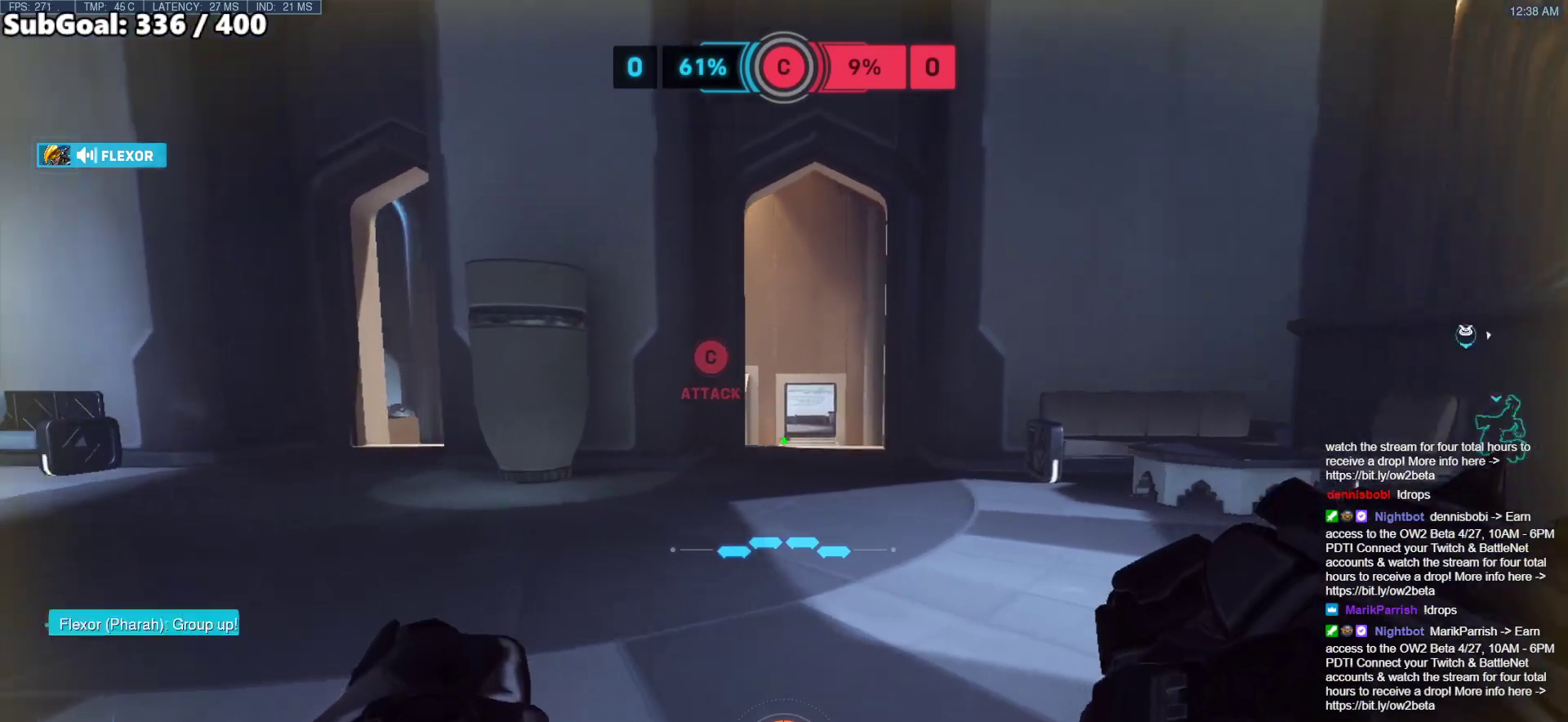
{"keys": ["a"], "mouse": [], "events": []}
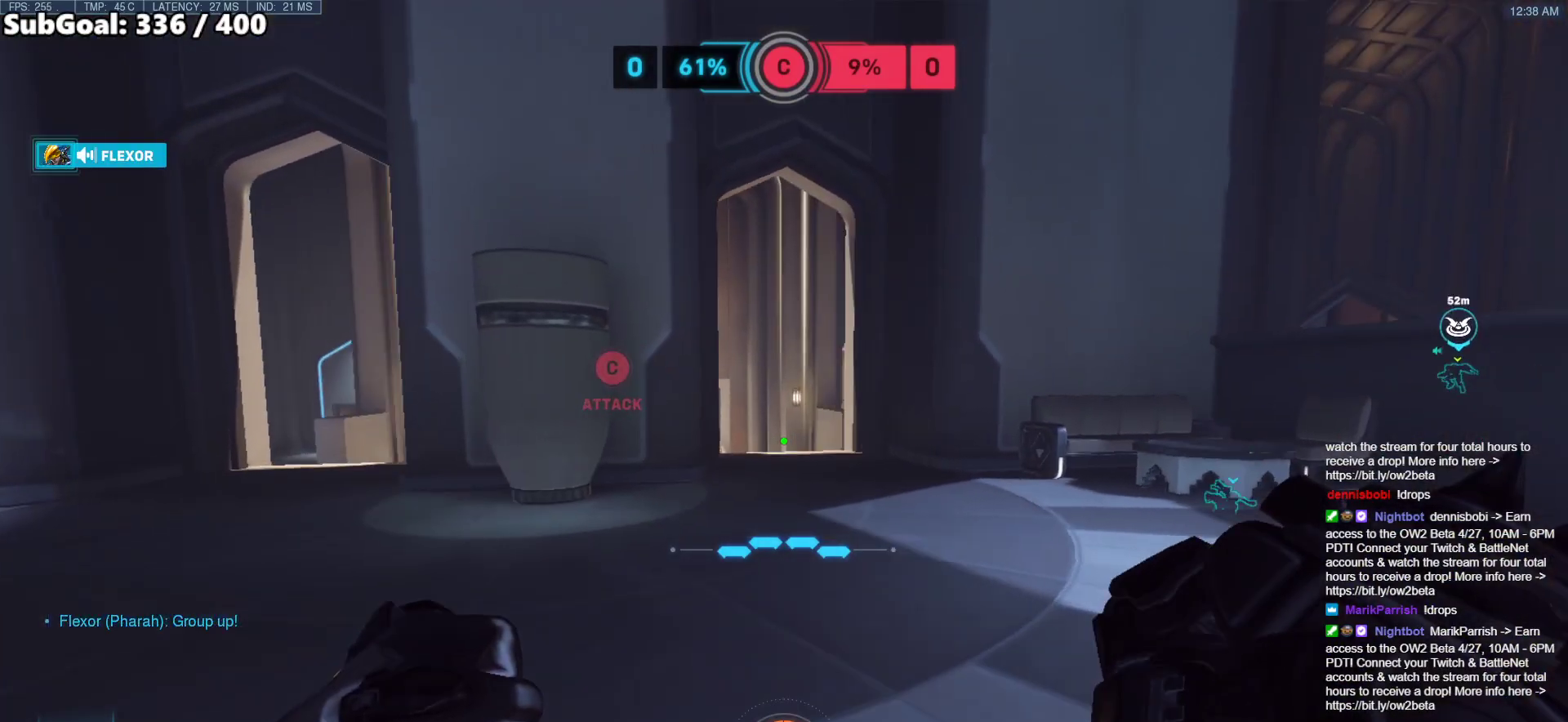
{"keys": ["a", "w"], "mouse": [], "events": [[367, "w", "down"]]}
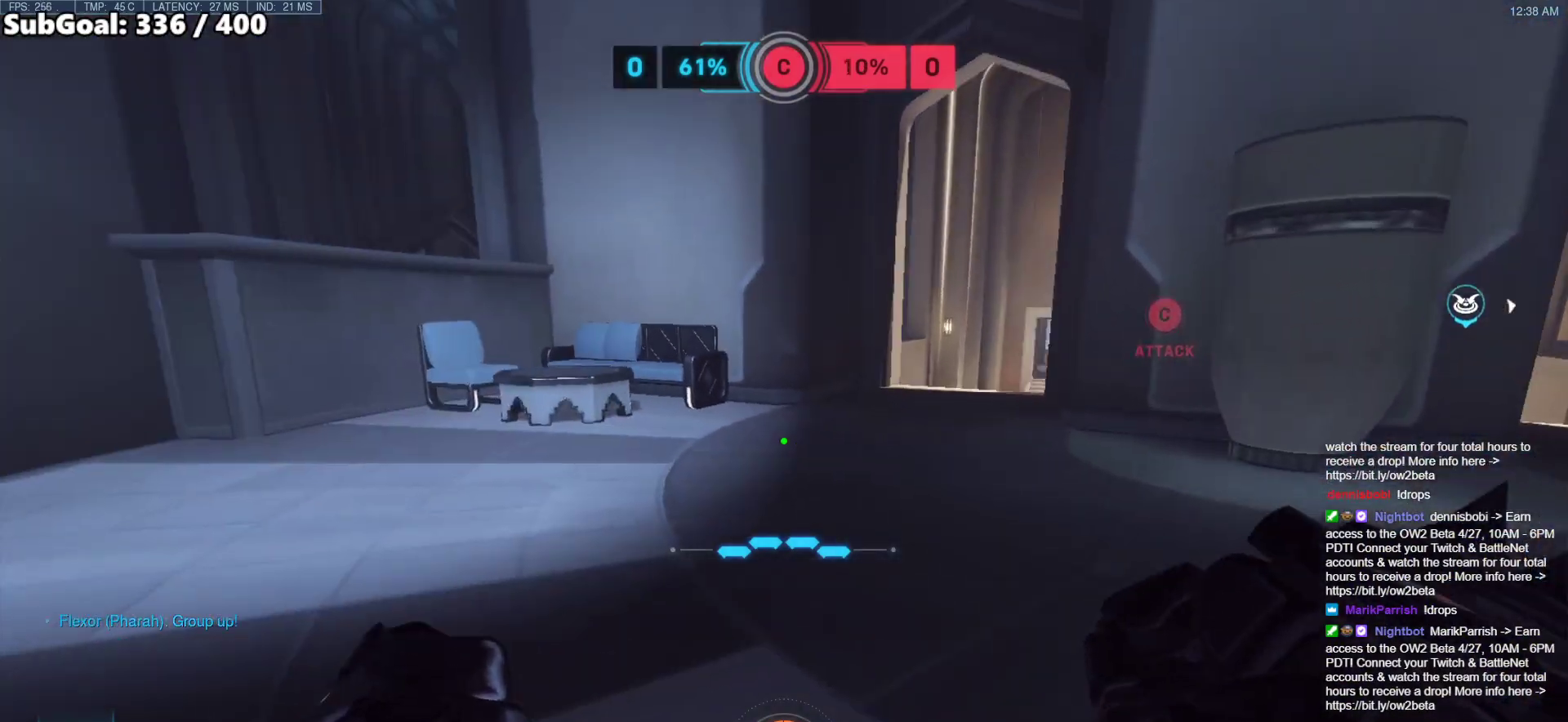
{"keys": ["a", "w"], "mouse": [], "events": []}
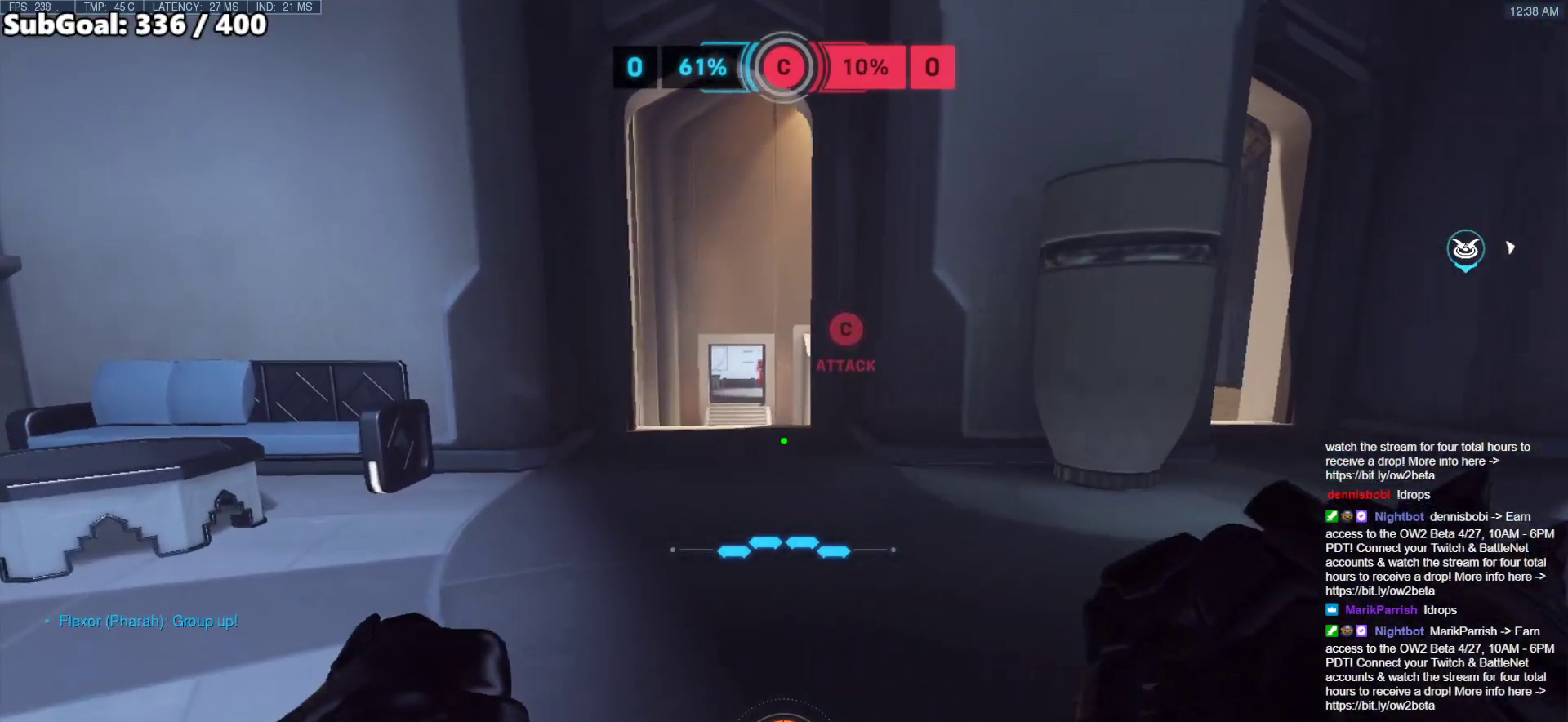
{"keys": ["w"], "mouse": [], "events": [[217, "a", "up"]]}
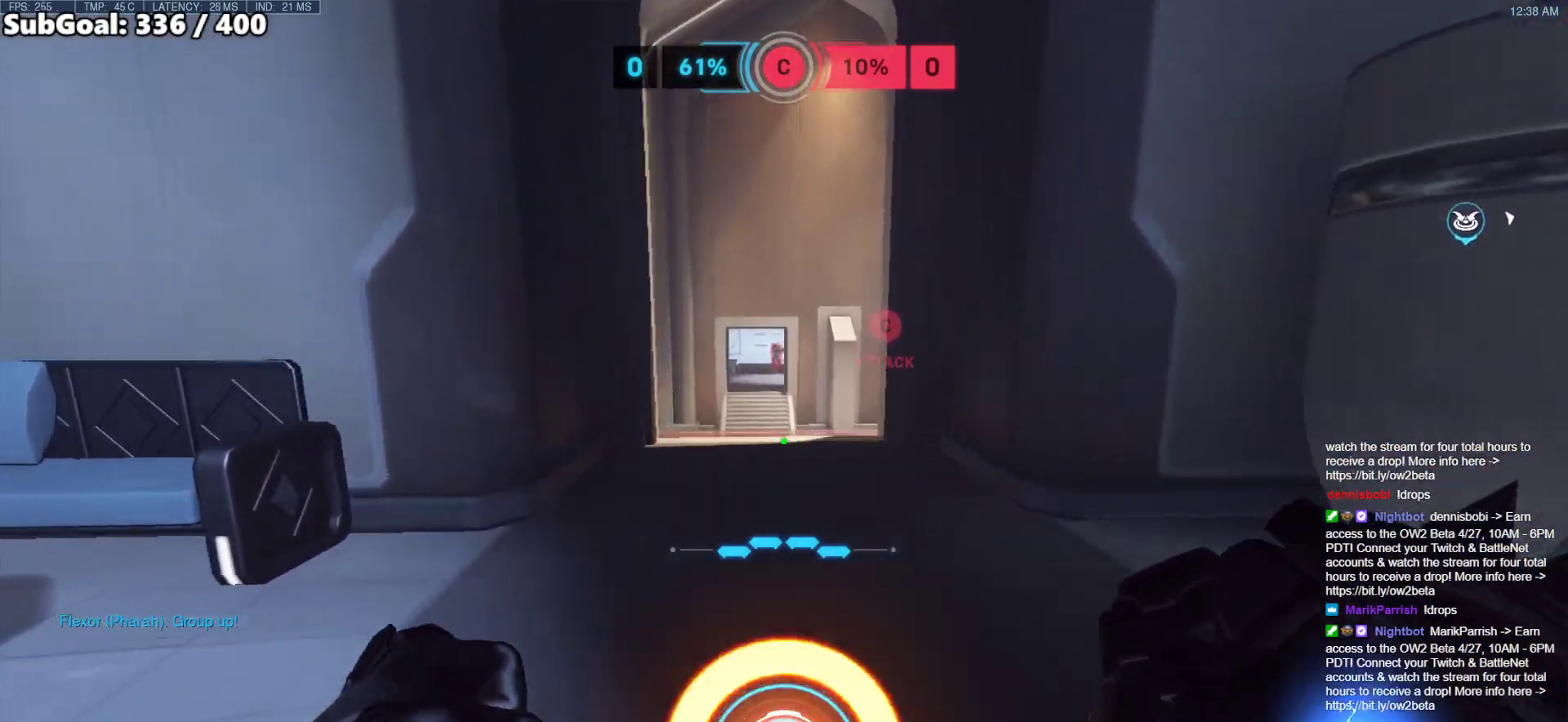
{"keys": ["w"], "mouse": [], "events": []}
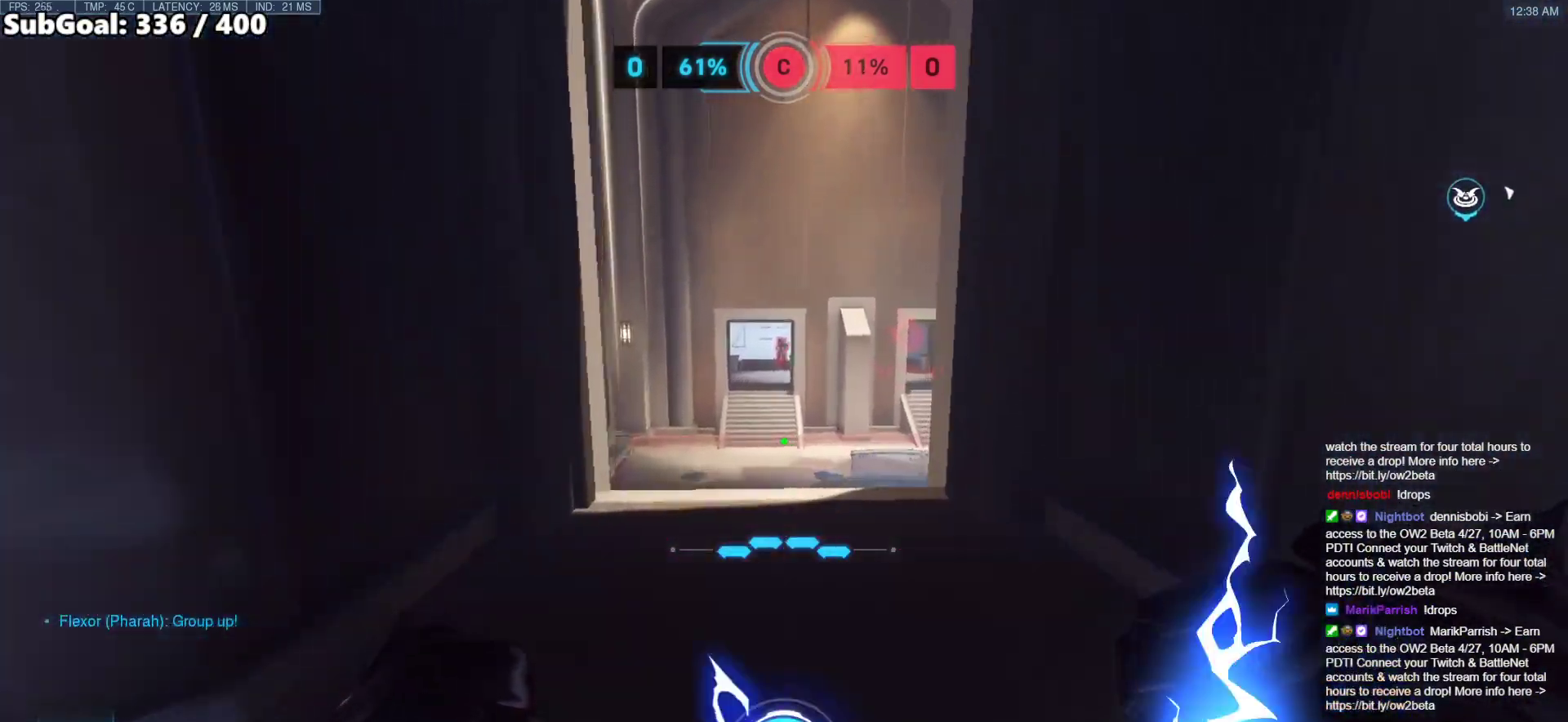
{"keys": ["w"], "mouse": [], "events": []}
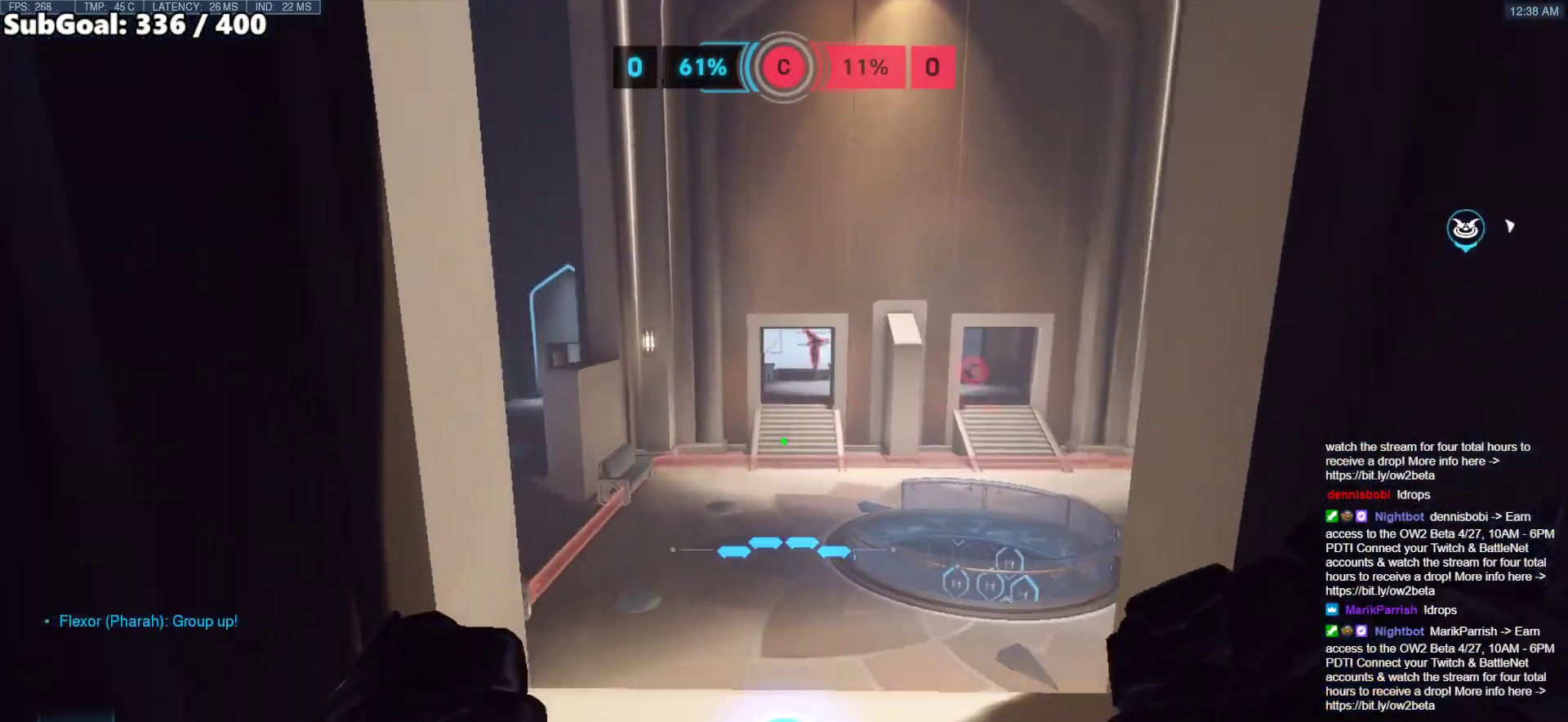
{"keys": ["w"], "mouse": [], "events": [[67, "e", "down"], [450, "e", "up"]]}
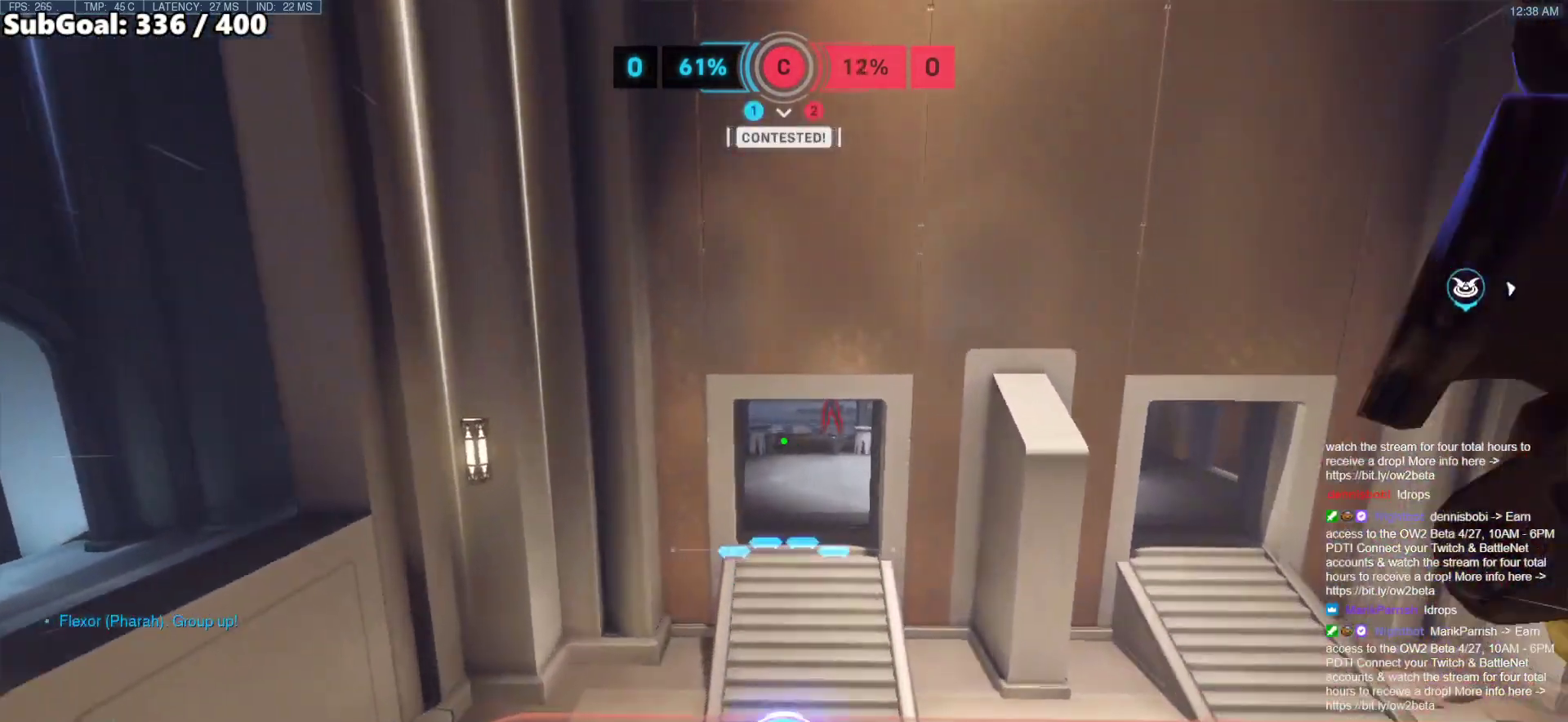
{"keys": ["w"], "mouse": [], "events": []}
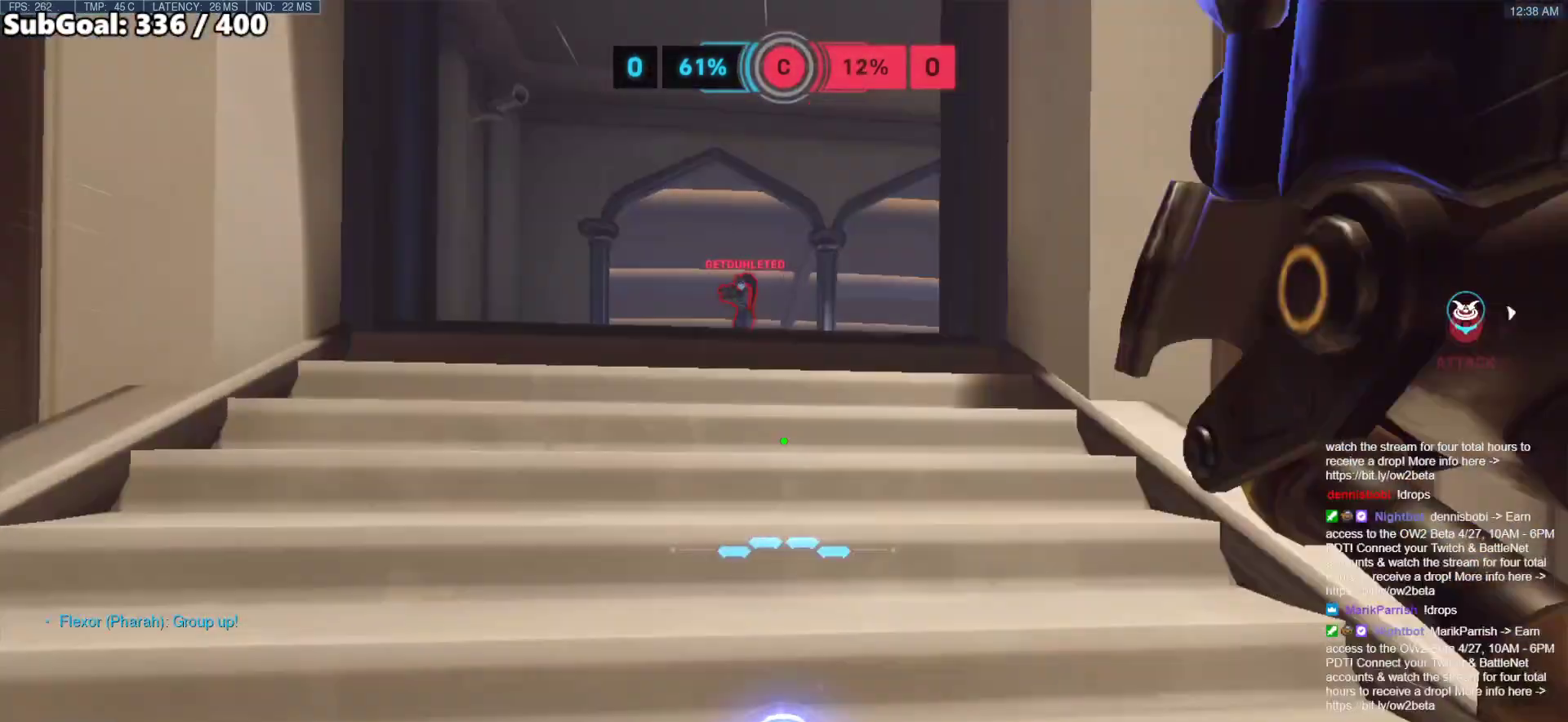
{"keys": ["w"], "mouse": ["left", "right"], "events": [[100, "space", "down"], [250, "space", "up"], [383, "mouse_left", "down"], [433, "mouse_right", "down"]]}
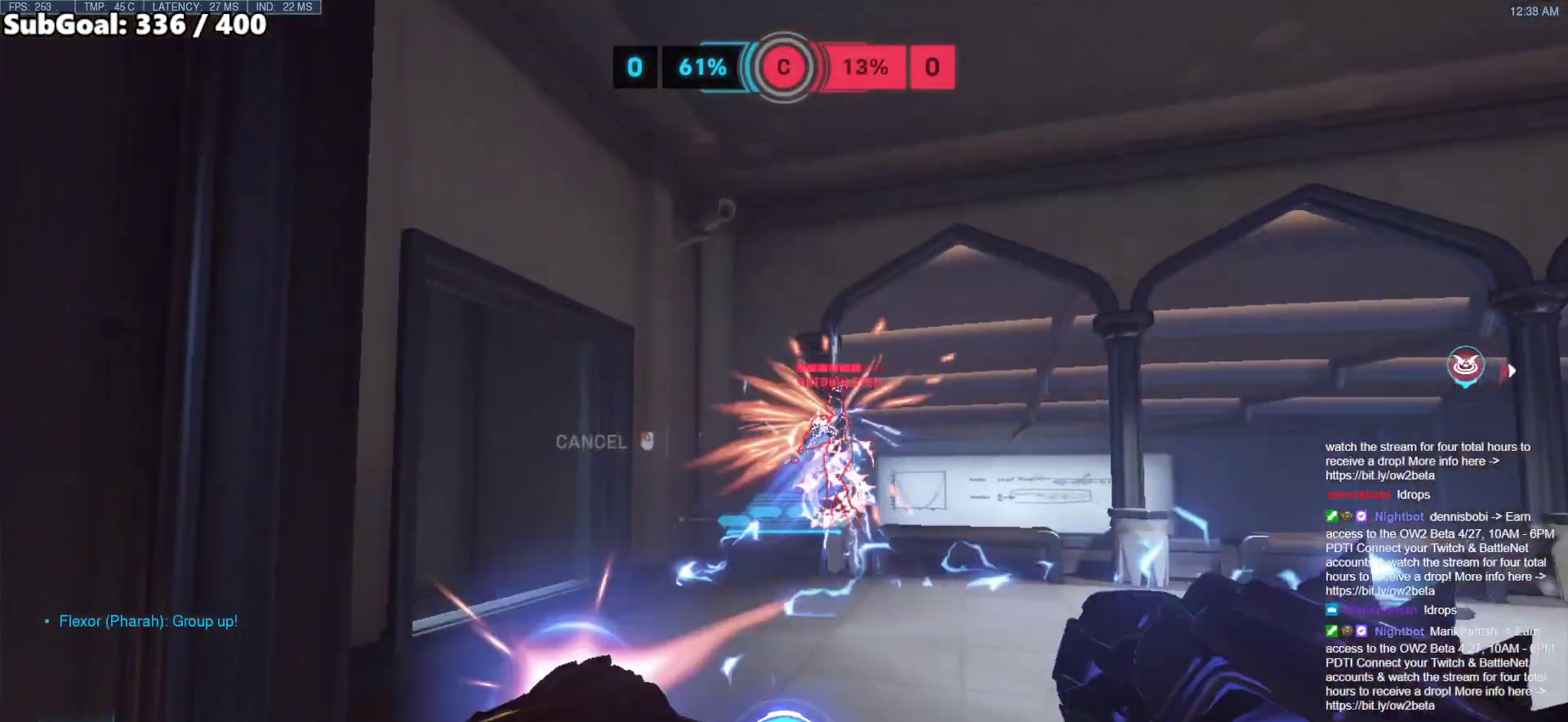
{"keys": ["w"], "mouse": [], "events": [[117, "mouse_left", "up"], [300, "mouse_right", "up"]]}
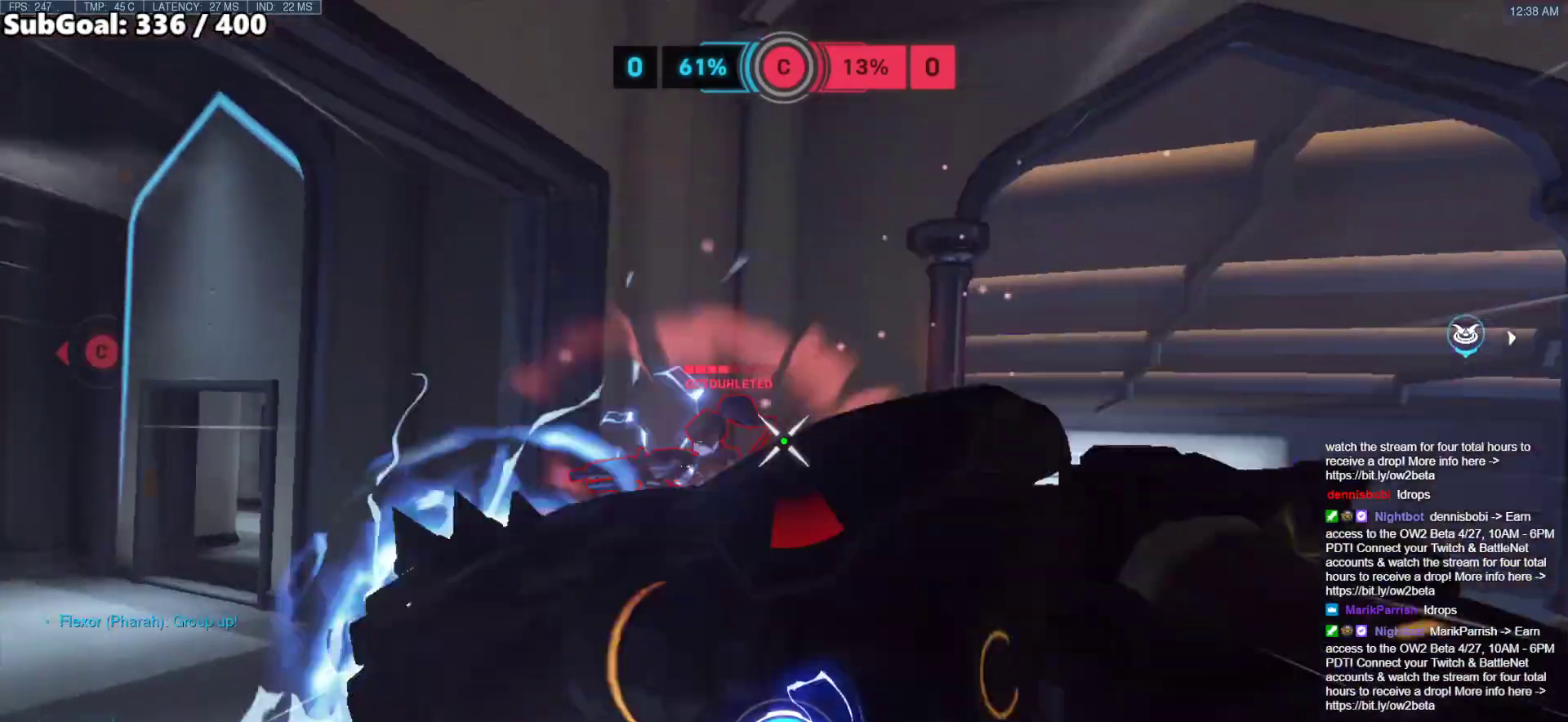
{"keys": ["a", "w"], "mouse": [], "events": [[133, "mouse_left", "down"], [233, "a", "down"], [283, "melee", "down"], [417, "melee", "up"], [467, "mouse_left", "up"]]}
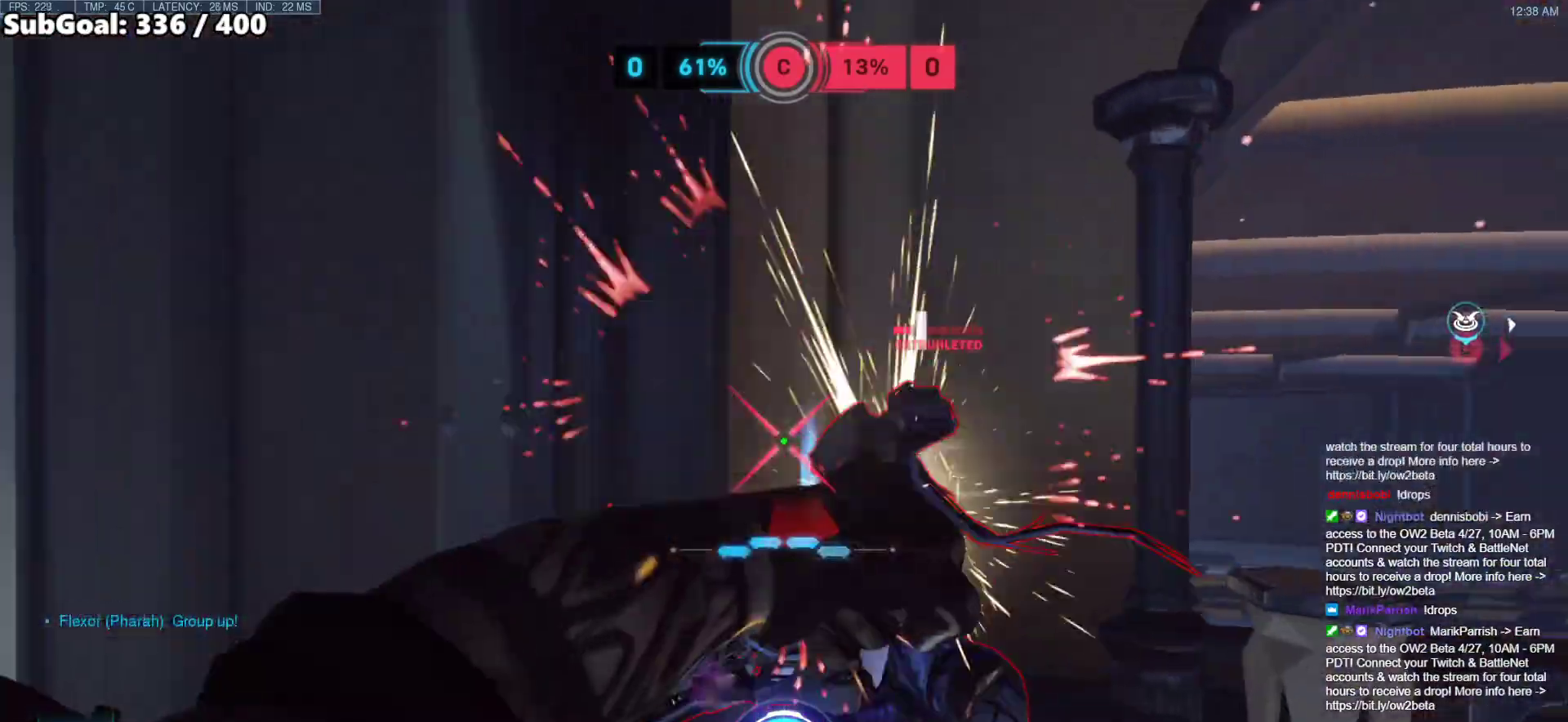
{"keys": [], "mouse": [], "events": [[17, "w", "up"], [283, "mouse_left", "down"], [333, "a", "up"], [483, "mouse_left", "up"]]}
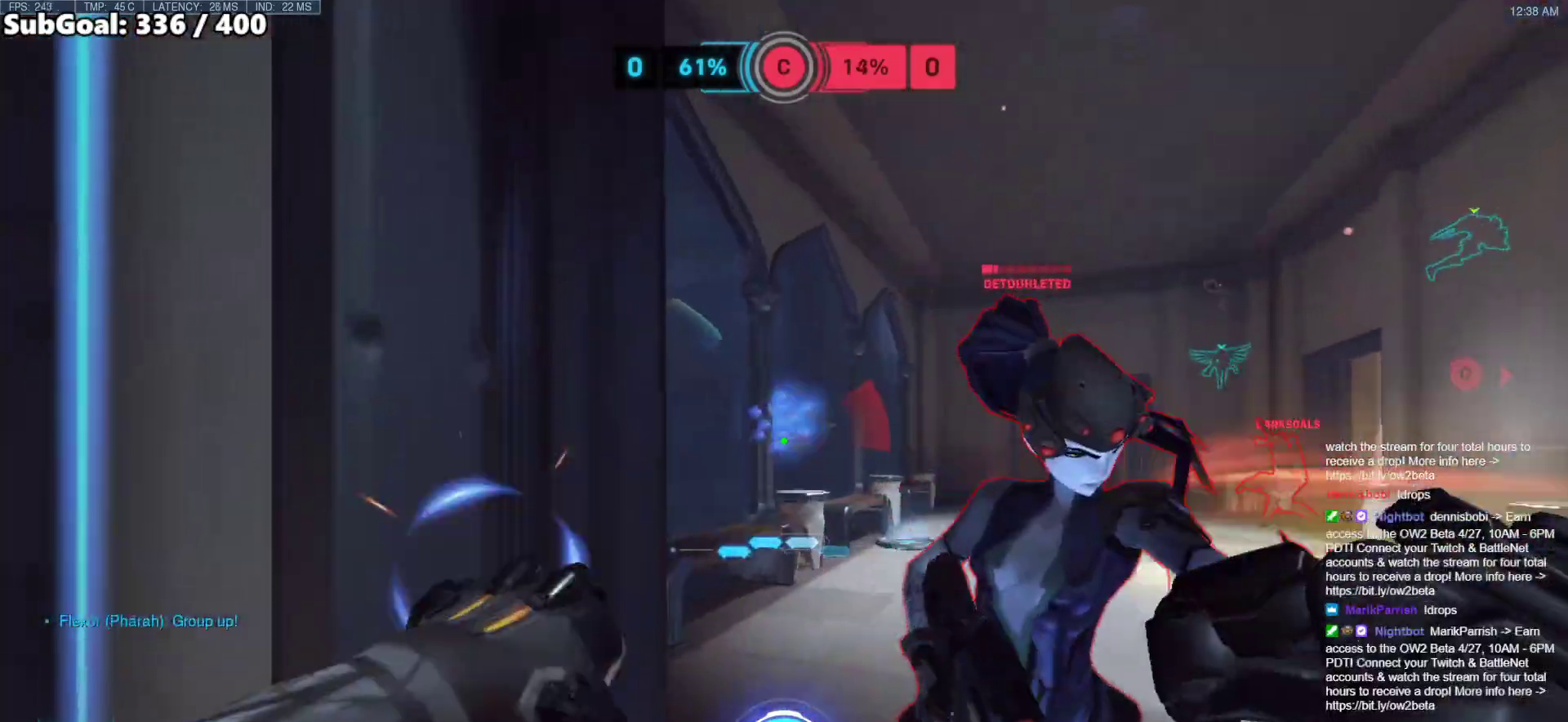
{"keys": [], "mouse": [], "events": [[167, "mouse_left", "down"], [267, "melee", "down"], [400, "melee", "up"], [400, "mouse_left", "up"]]}
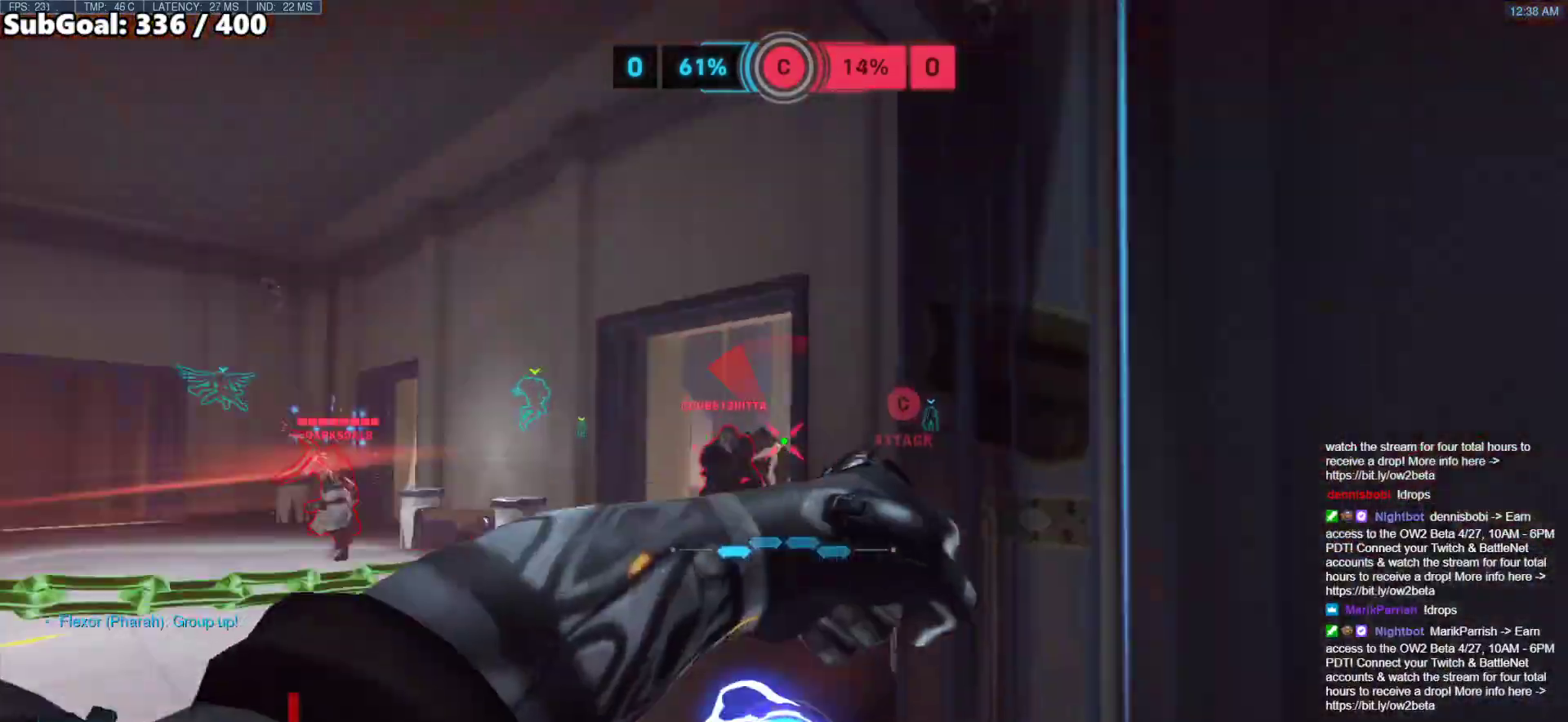
{"keys": ["d", "shift"], "mouse": [], "events": [[133, "d", "down"], [183, "w", "down"], [283, "d", "up"], [283, "shift", "down"], [317, "d", "down"], [467, "w", "up"]]}
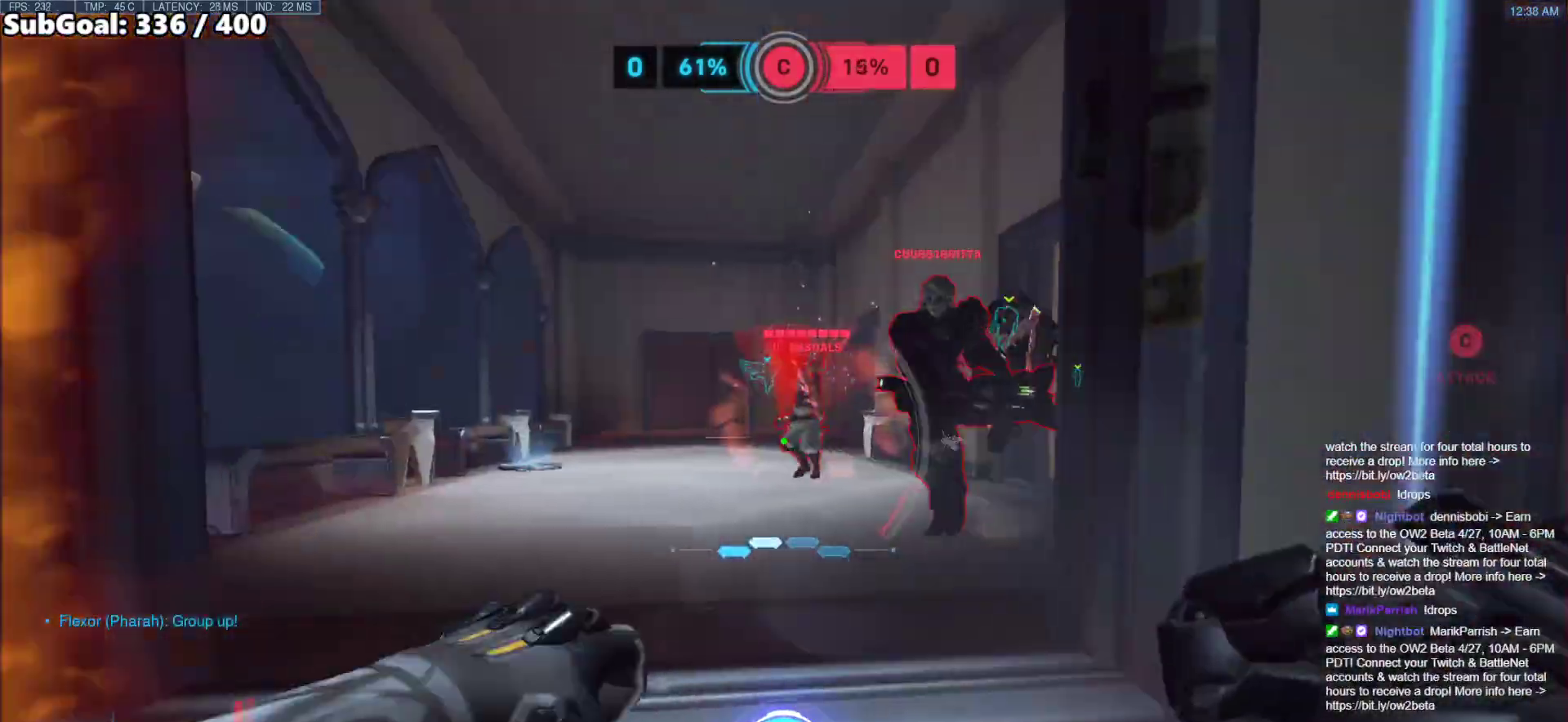
{"keys": ["s"], "mouse": [], "events": [[17, "shift", "up"], [200, "s", "down"], [250, "d", "up"], [300, "a", "down"], [433, "a", "up"]]}
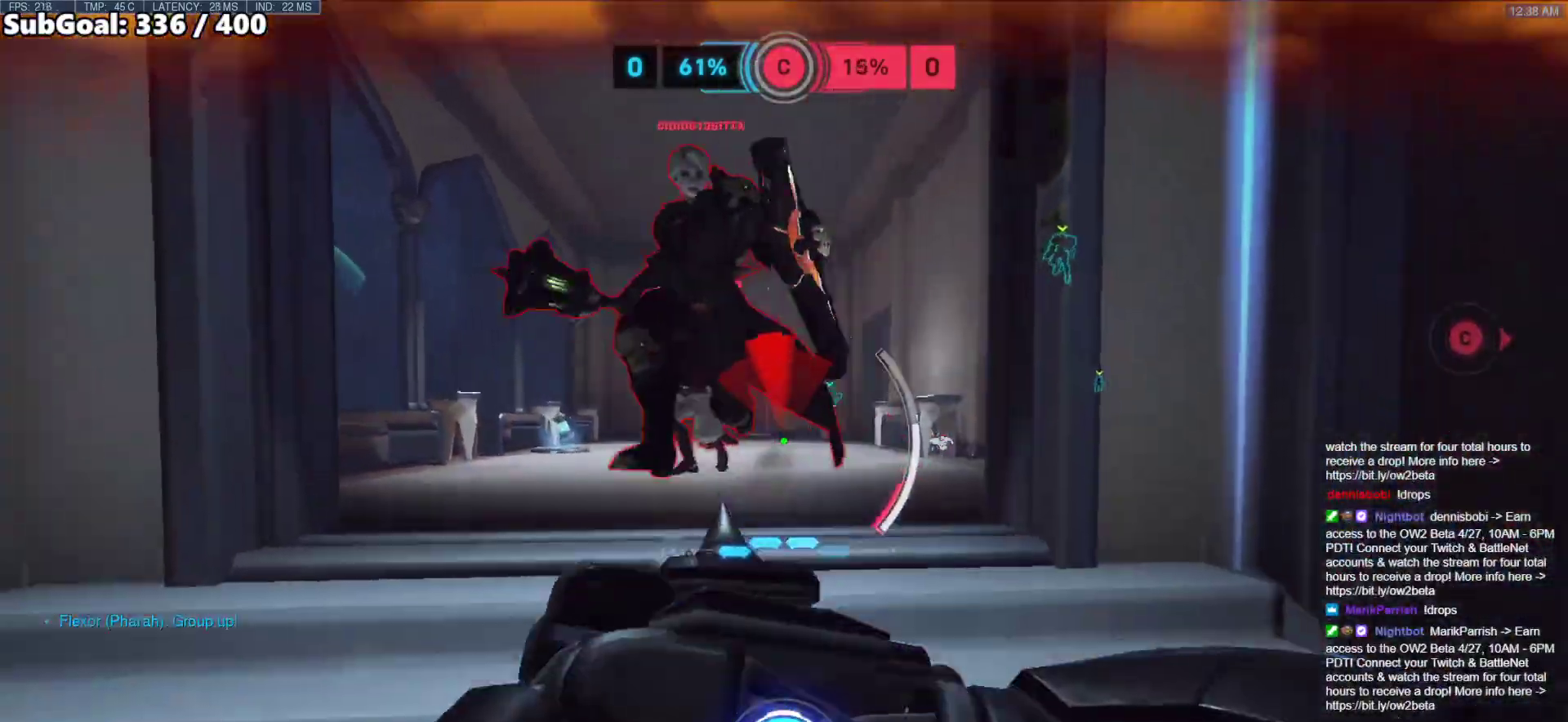
{"keys": ["d", "w"], "mouse": [], "events": [[117, "q", "down"], [267, "q", "up"], [300, "d", "down"], [300, "s", "up"], [450, "w", "down"]]}
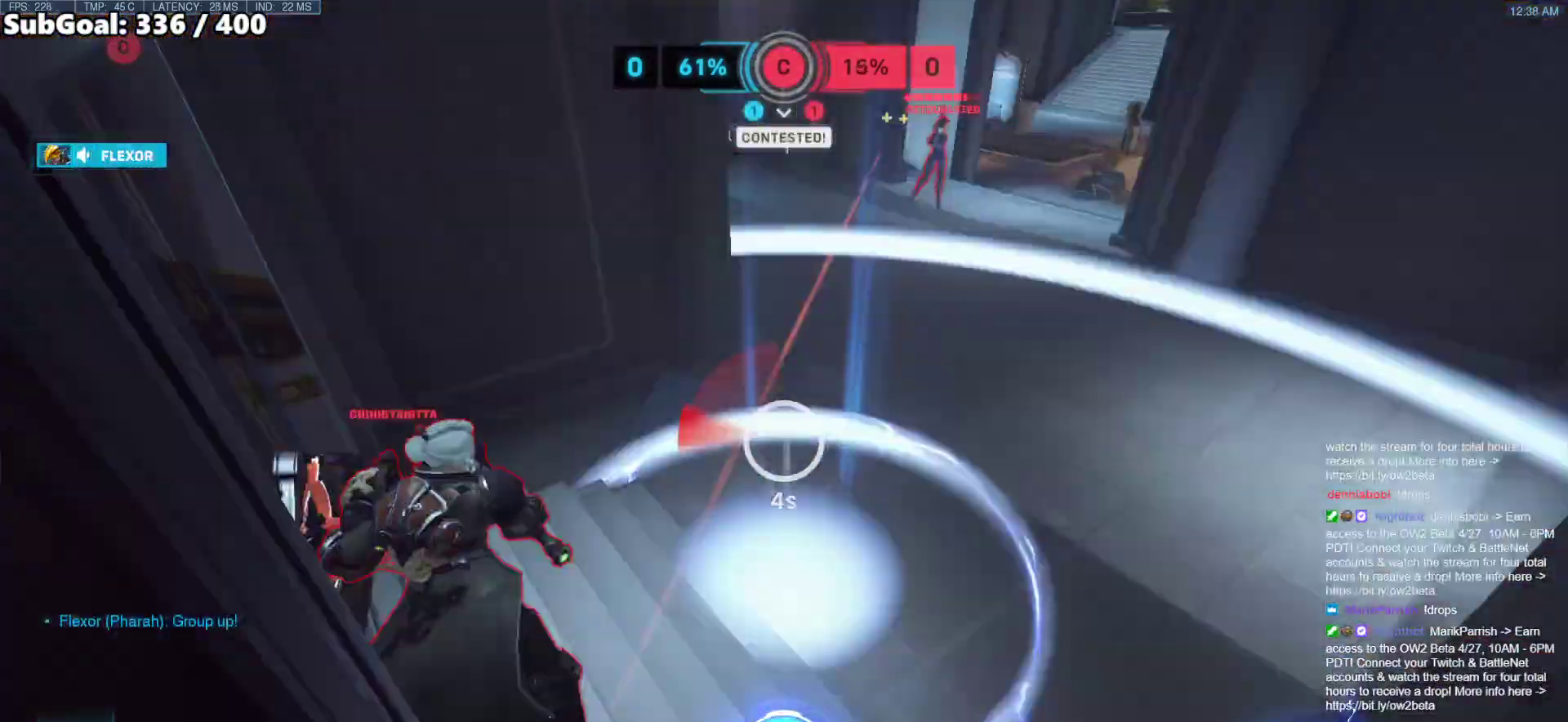
{"keys": ["d", "w"], "mouse": [], "events": [[83, "d", "up"], [317, "d", "down"]]}
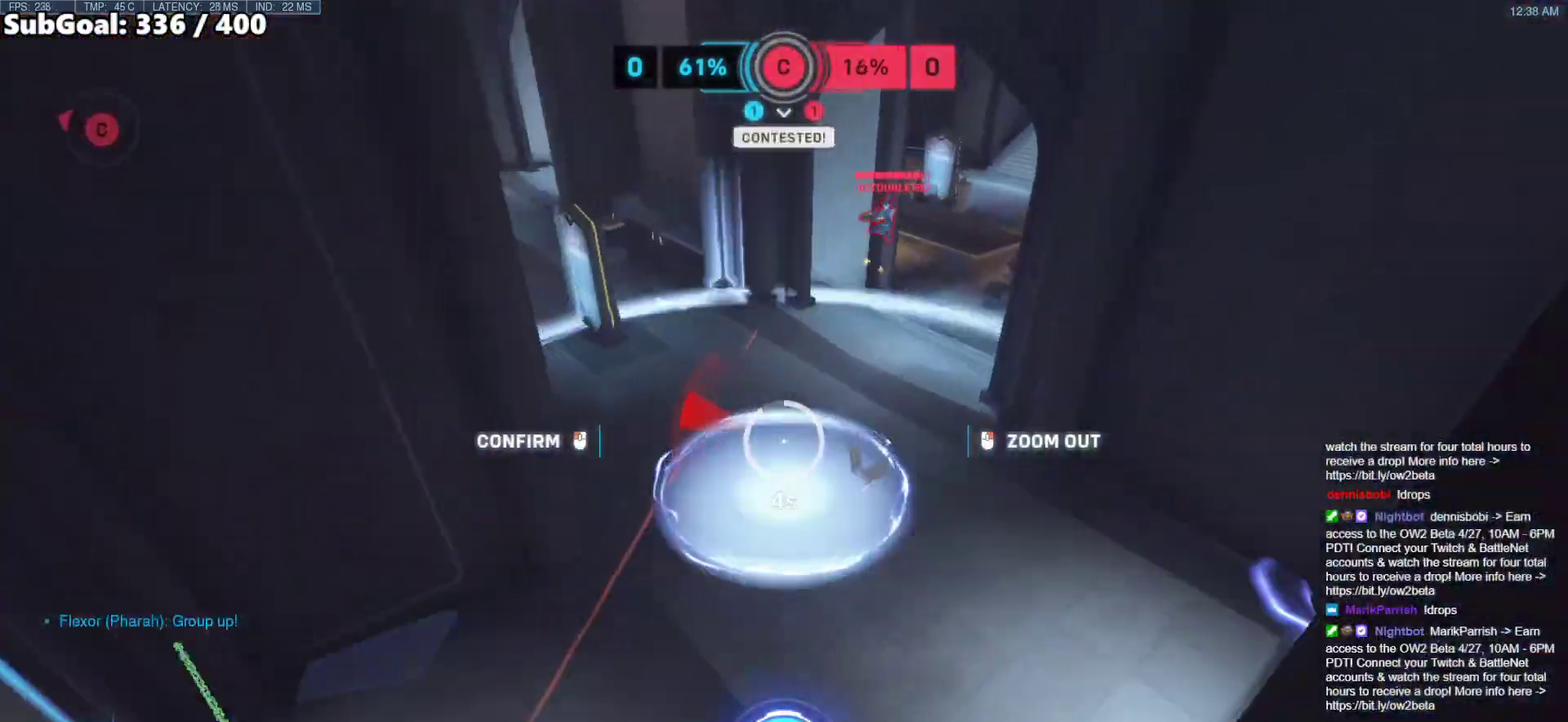
{"keys": ["d", "w"], "mouse": [], "events": [[17, "d", "up"], [283, "d", "down"]]}
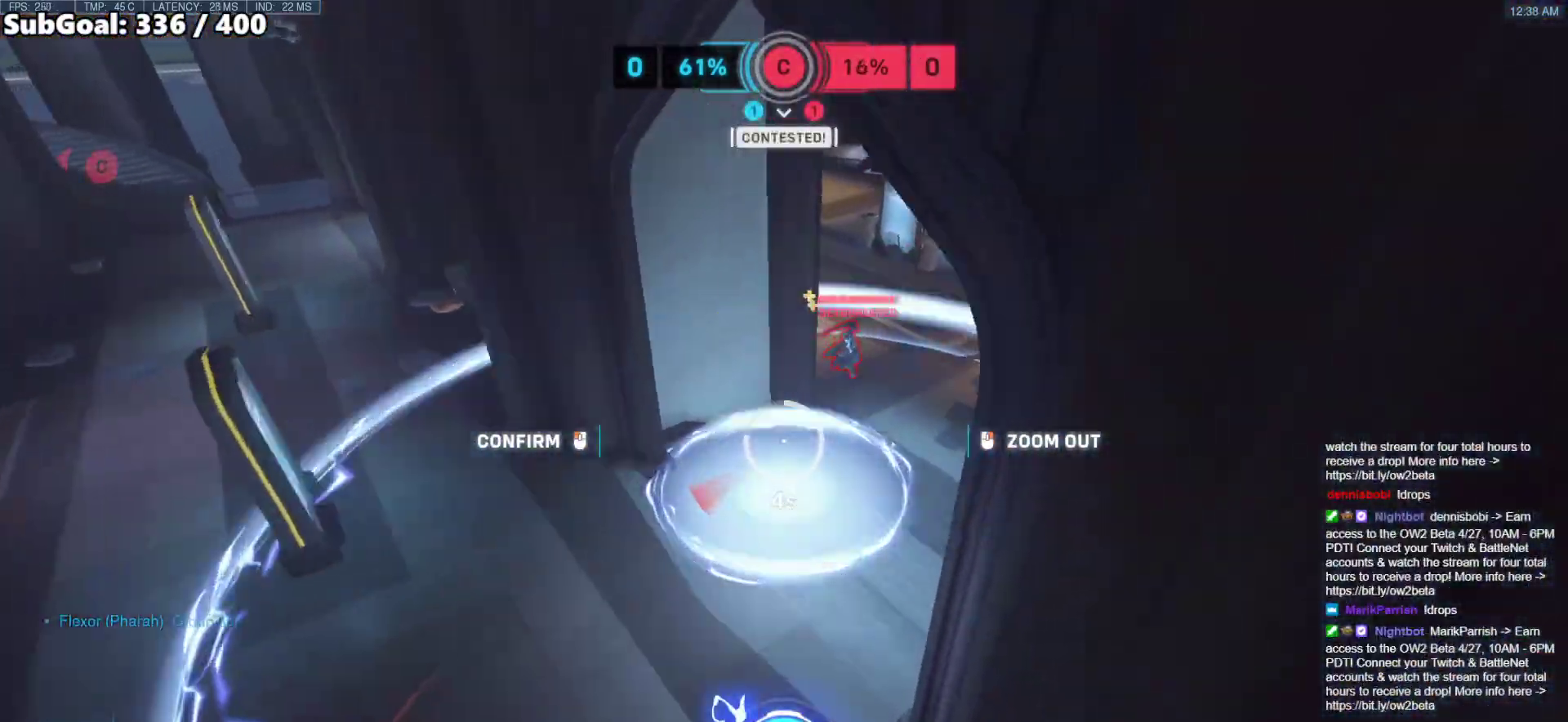
{"keys": [], "mouse": [], "events": [[167, "d", "up"], [267, "d", "down"], [300, "mouse_left", "down"], [350, "d", "up"], [350, "w", "up"], [450, "mouse_left", "up"]]}